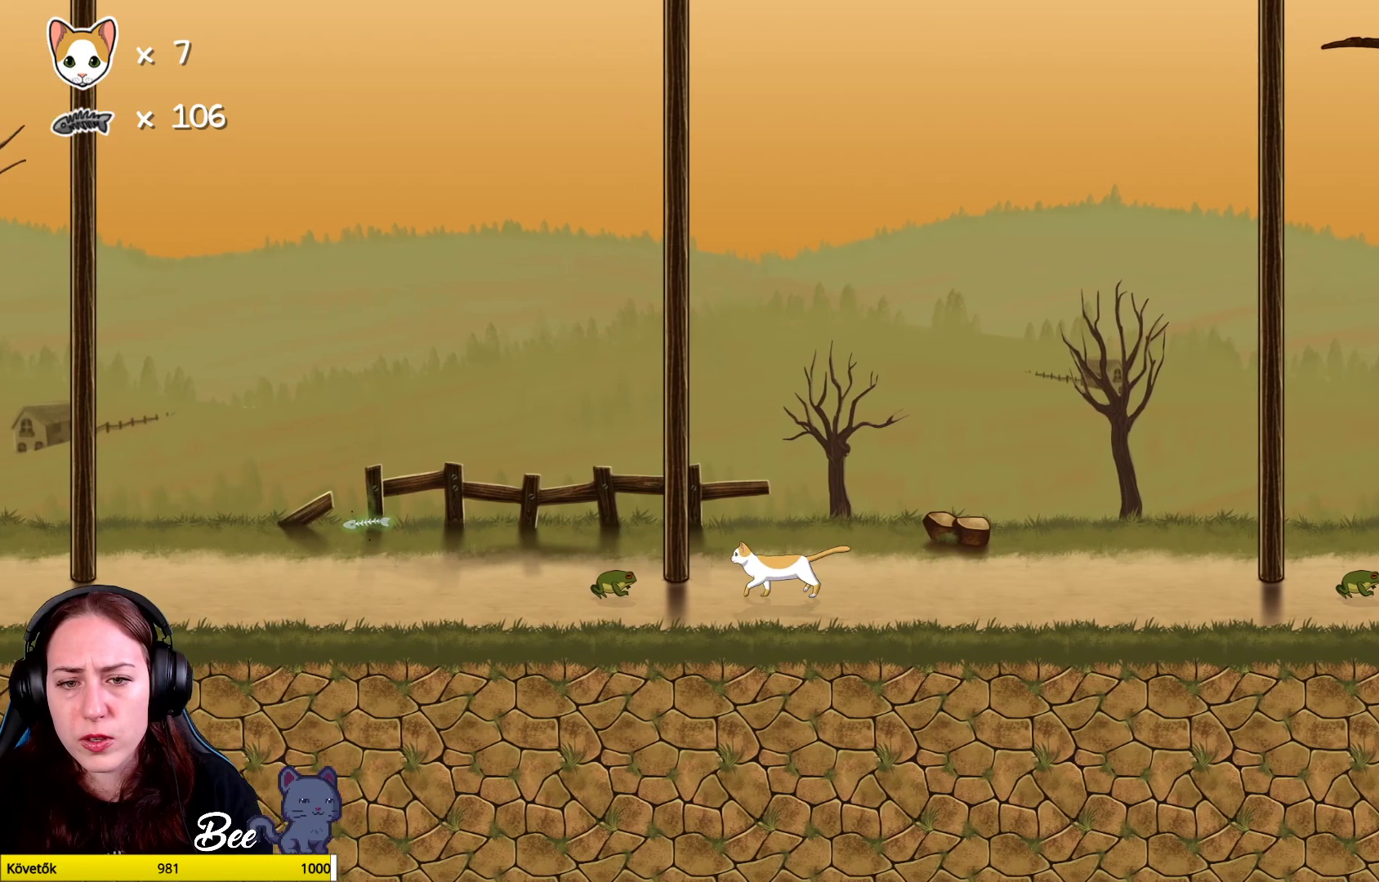
Gameplay with a controller (Xbox layout); each line is a JSON object with the inputs held at the frame after it. "events" lists button and stick changes between this image and that frame as [ms after this image, input, new state], when the widget could be followed in between. Not read: Z.
{"buttons": [], "left_stick": "center", "right_stick": "center", "events": [[133, "X", "down"], [183, "left_stick", "center"], [267, "X", "up"]]}
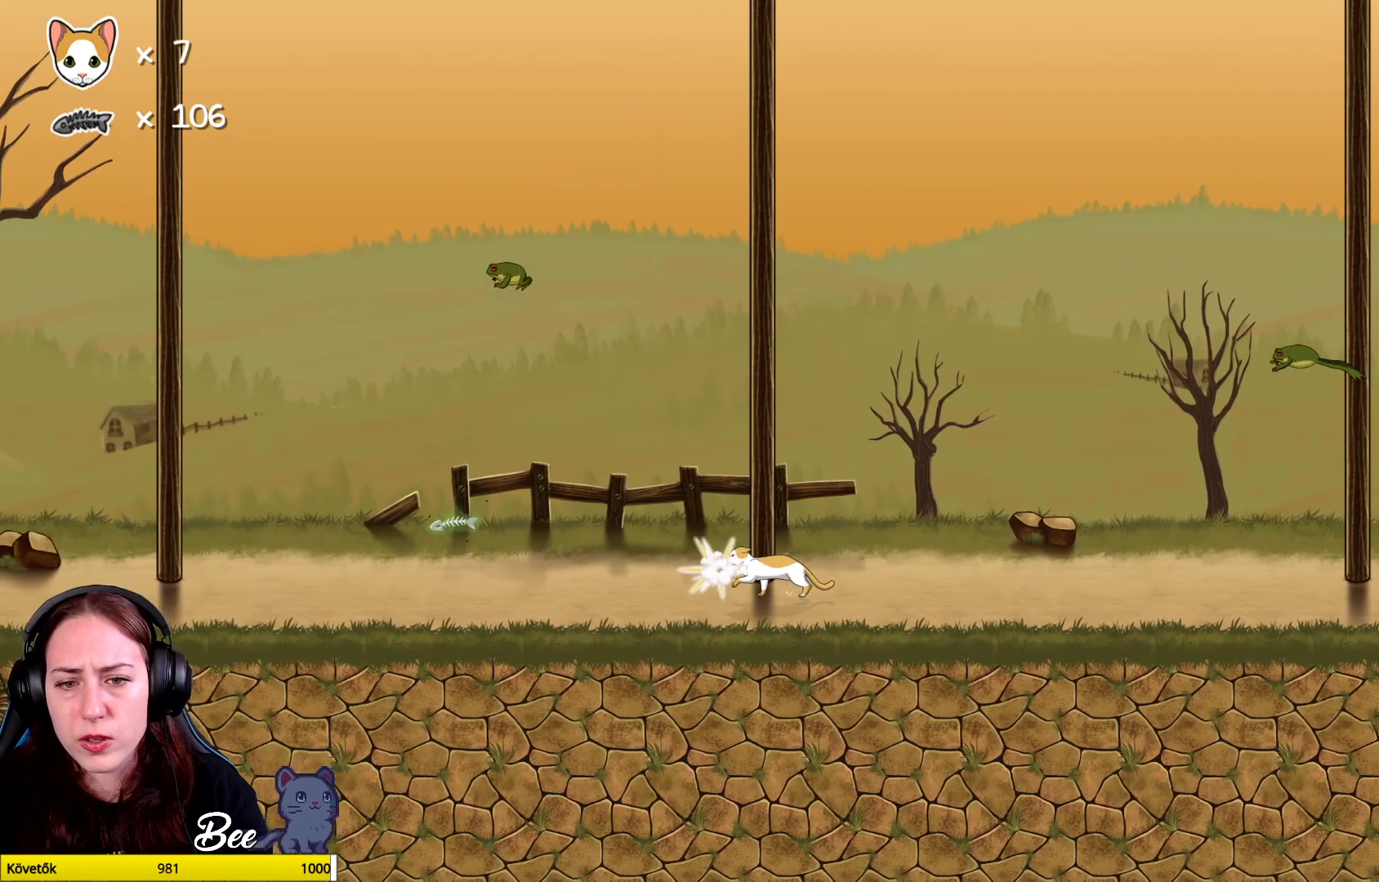
{"buttons": [], "left_stick": "left", "right_stick": "center", "events": [[267, "left_stick", "left"]]}
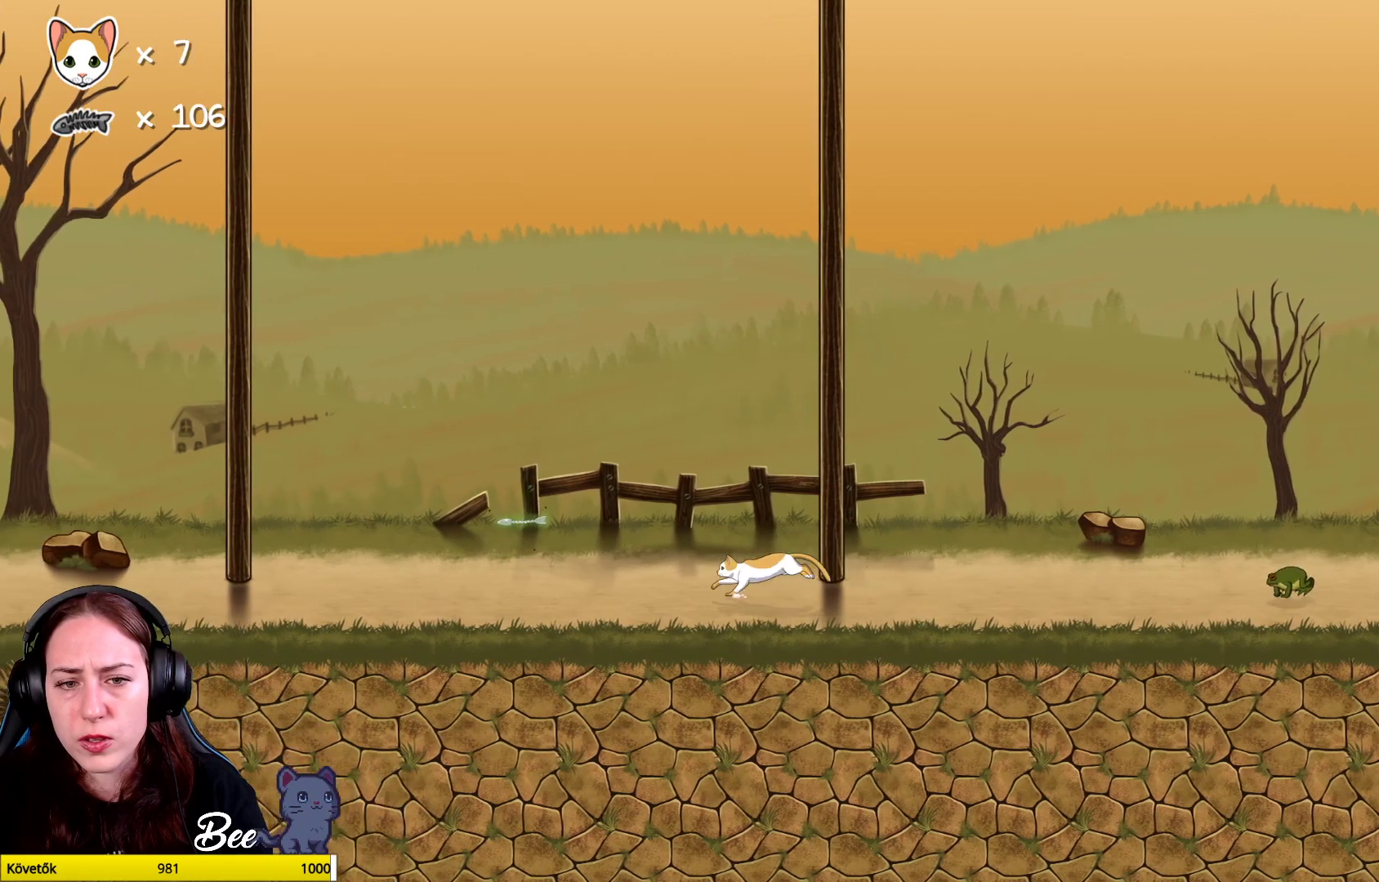
{"buttons": ["A"], "left_stick": "center", "right_stick": "center", "events": [[300, "left_stick", "center"], [483, "A", "down"]]}
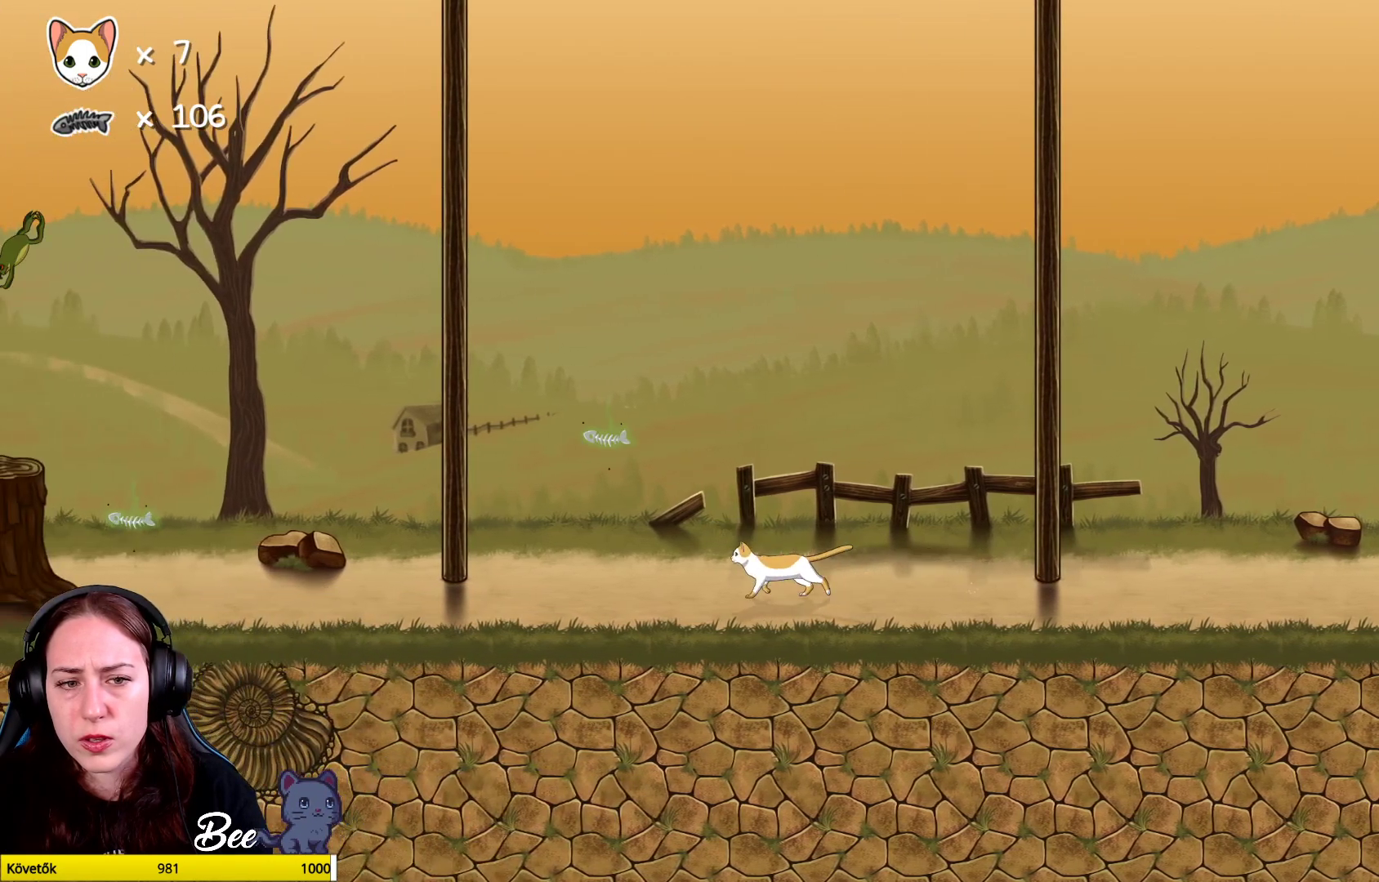
{"buttons": [], "left_stick": "left", "right_stick": "center", "events": [[17, "left_stick", "left"], [83, "A", "up"], [150, "left_stick", "center"], [267, "left_stick", "left"]]}
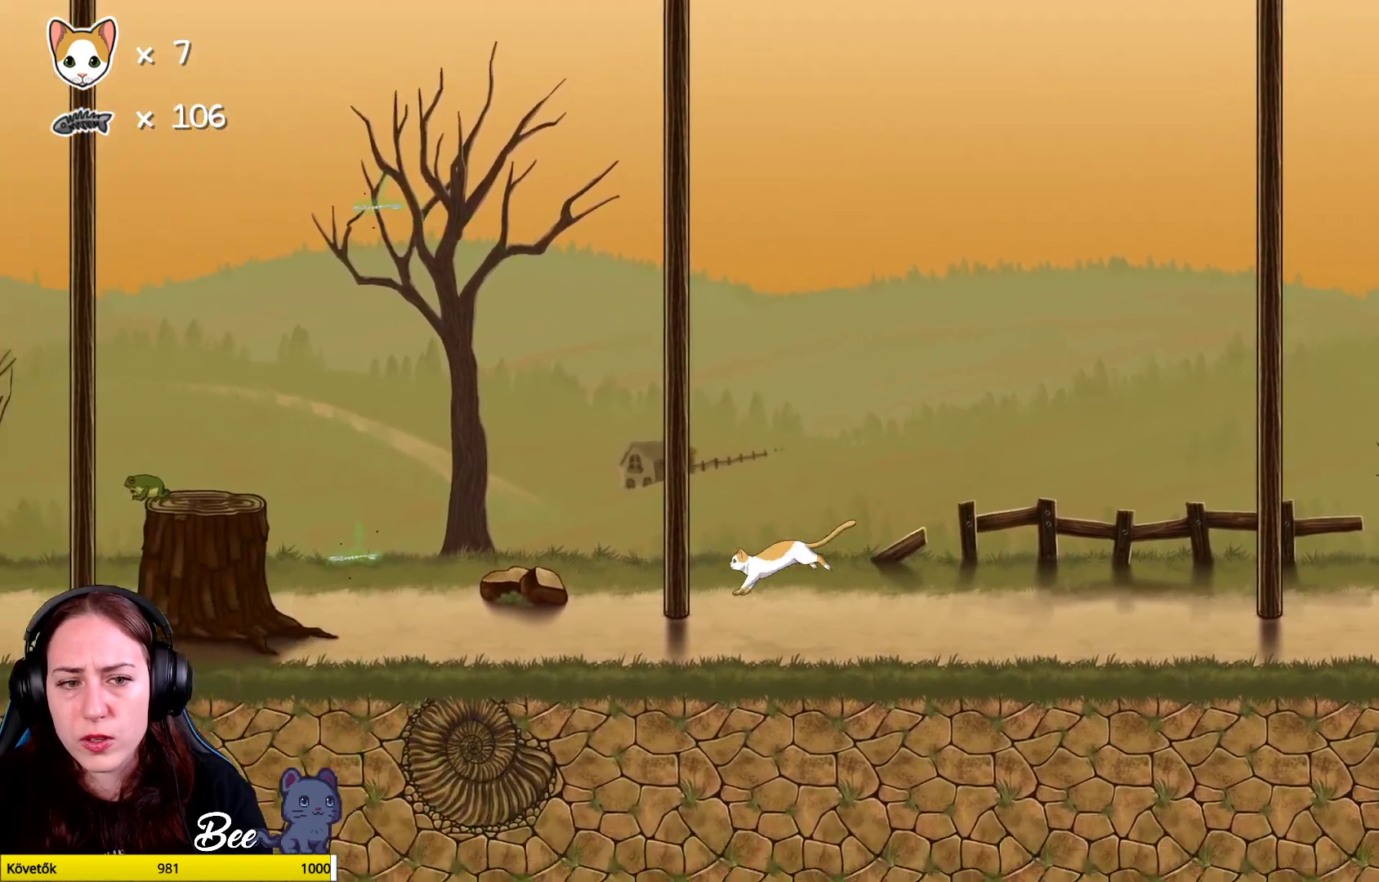
{"buttons": [], "left_stick": "up-left", "right_stick": "center", "events": [[433, "left_stick", "up-left"]]}
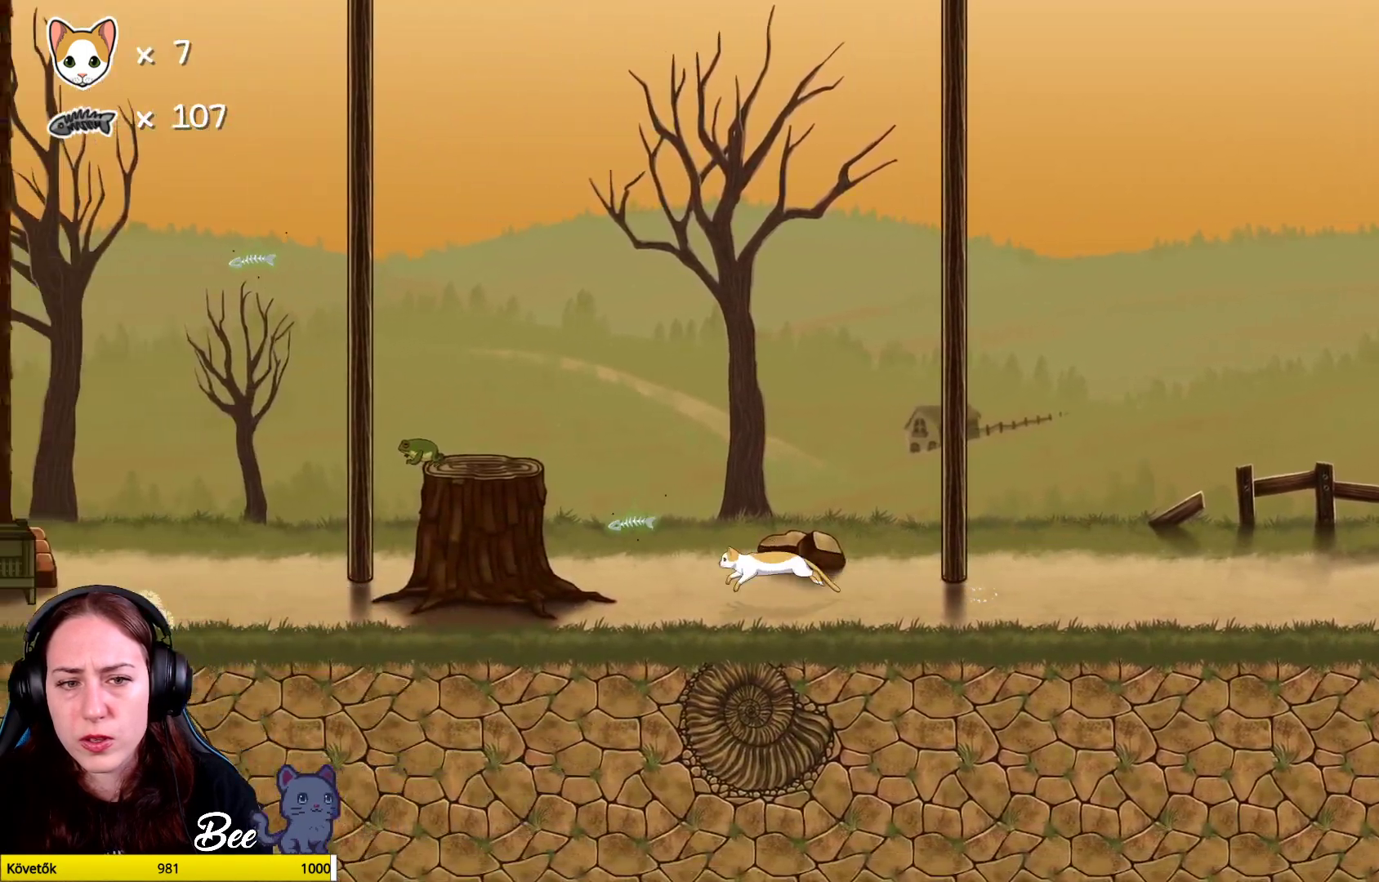
{"buttons": ["A"], "left_stick": "center", "right_stick": "center", "events": [[400, "left_stick", "center"], [433, "A", "down"]]}
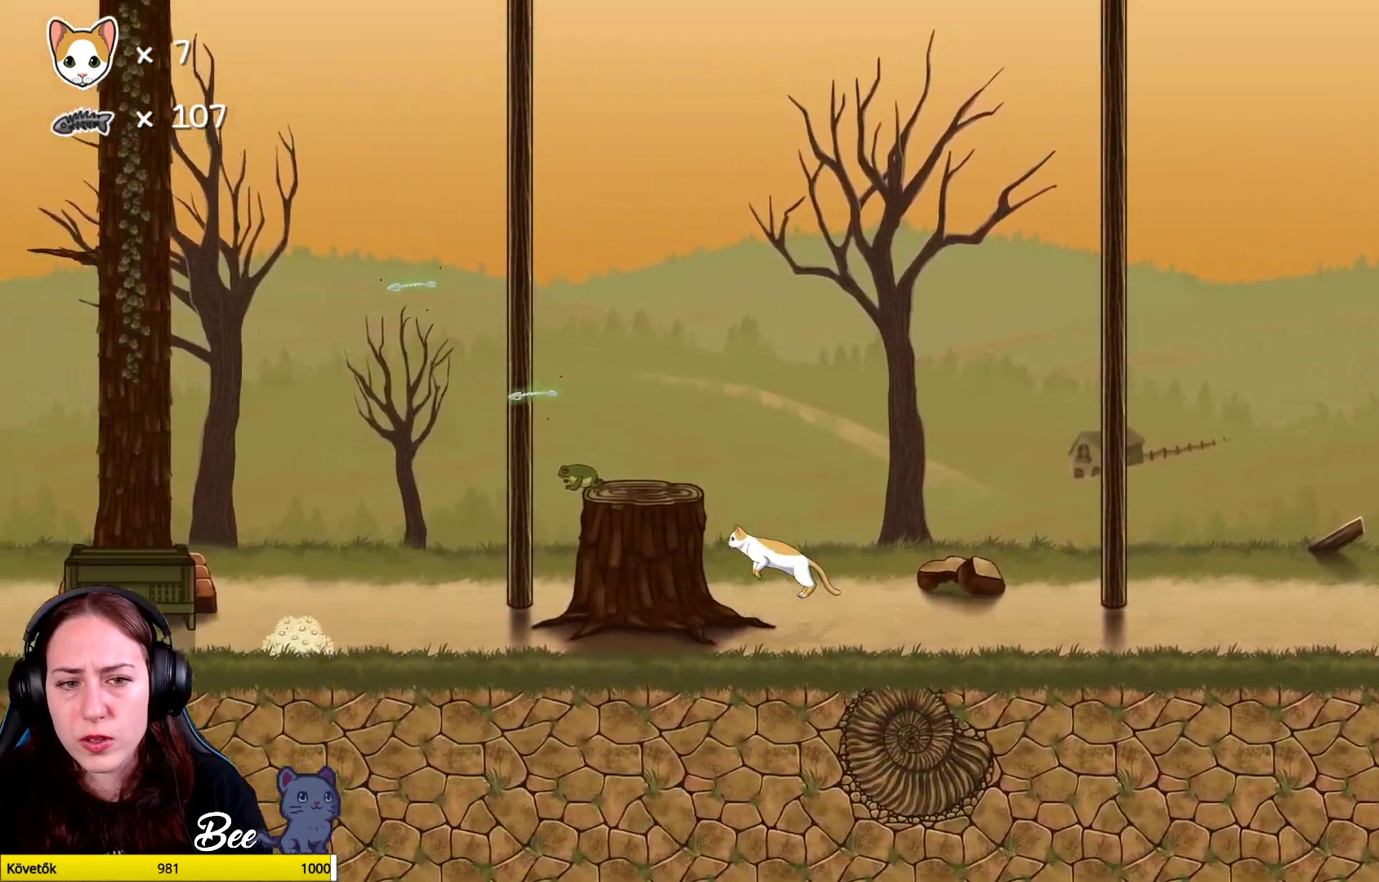
{"buttons": [], "left_stick": "center", "right_stick": "center", "events": [[50, "left_stick", "left"], [83, "A", "up"], [317, "X", "down"], [433, "left_stick", "center"], [467, "X", "up"]]}
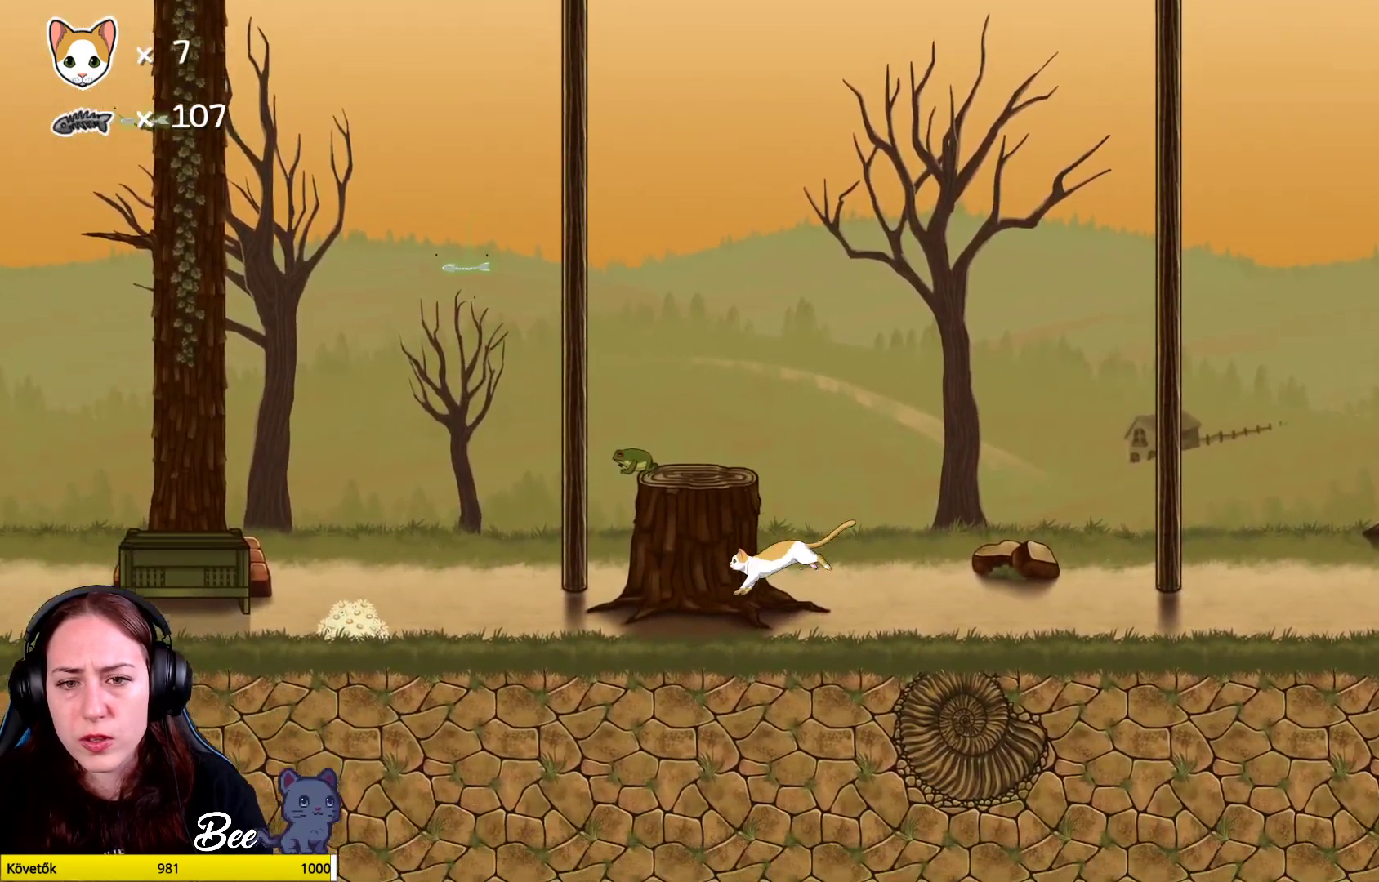
{"buttons": ["A"], "left_stick": "center", "right_stick": "center", "events": [[350, "A", "down"]]}
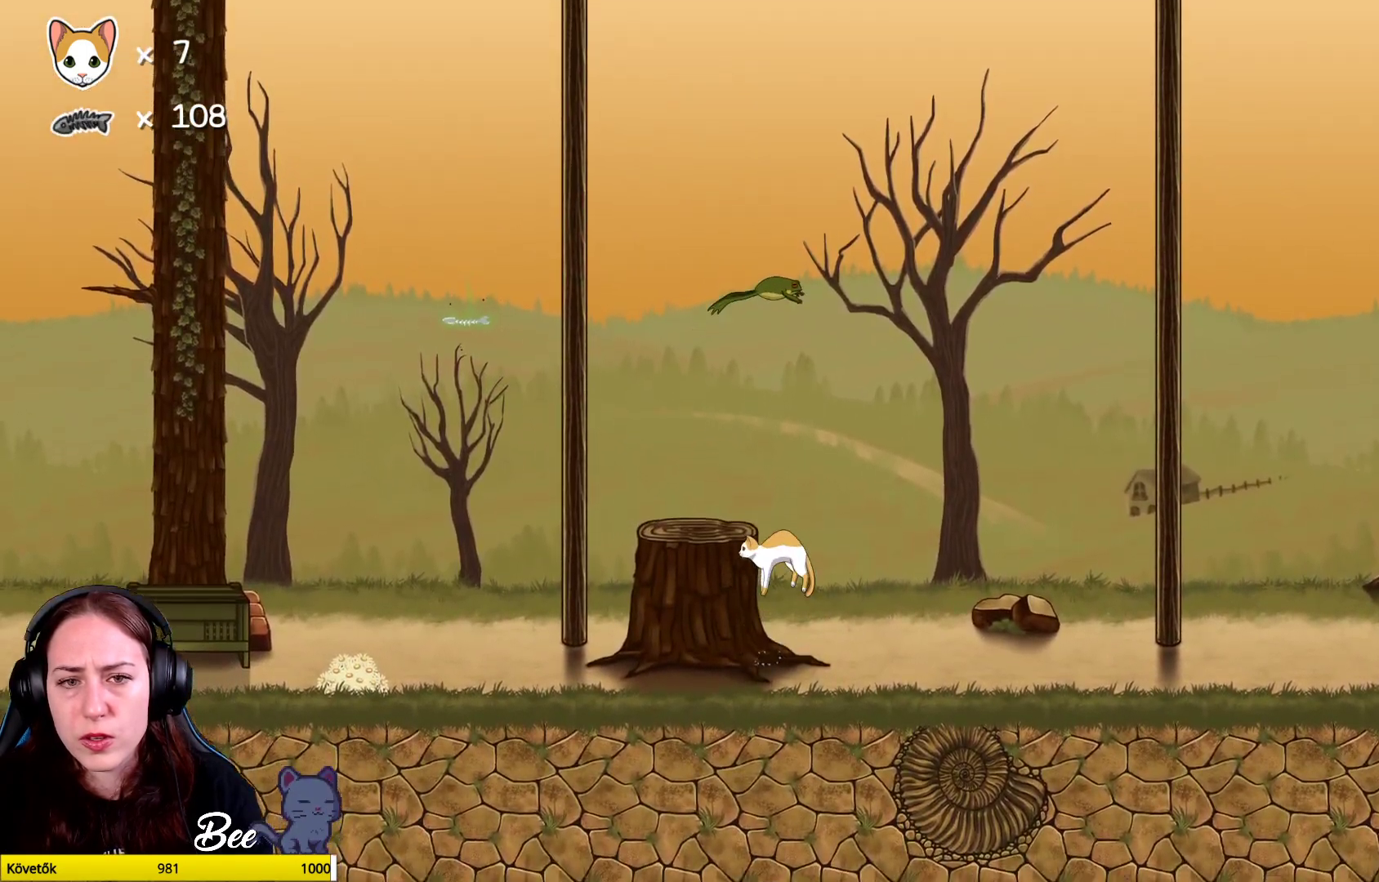
{"buttons": ["X"], "left_stick": "right", "right_stick": "center", "events": [[17, "A", "up"], [367, "left_stick", "right"], [467, "X", "down"]]}
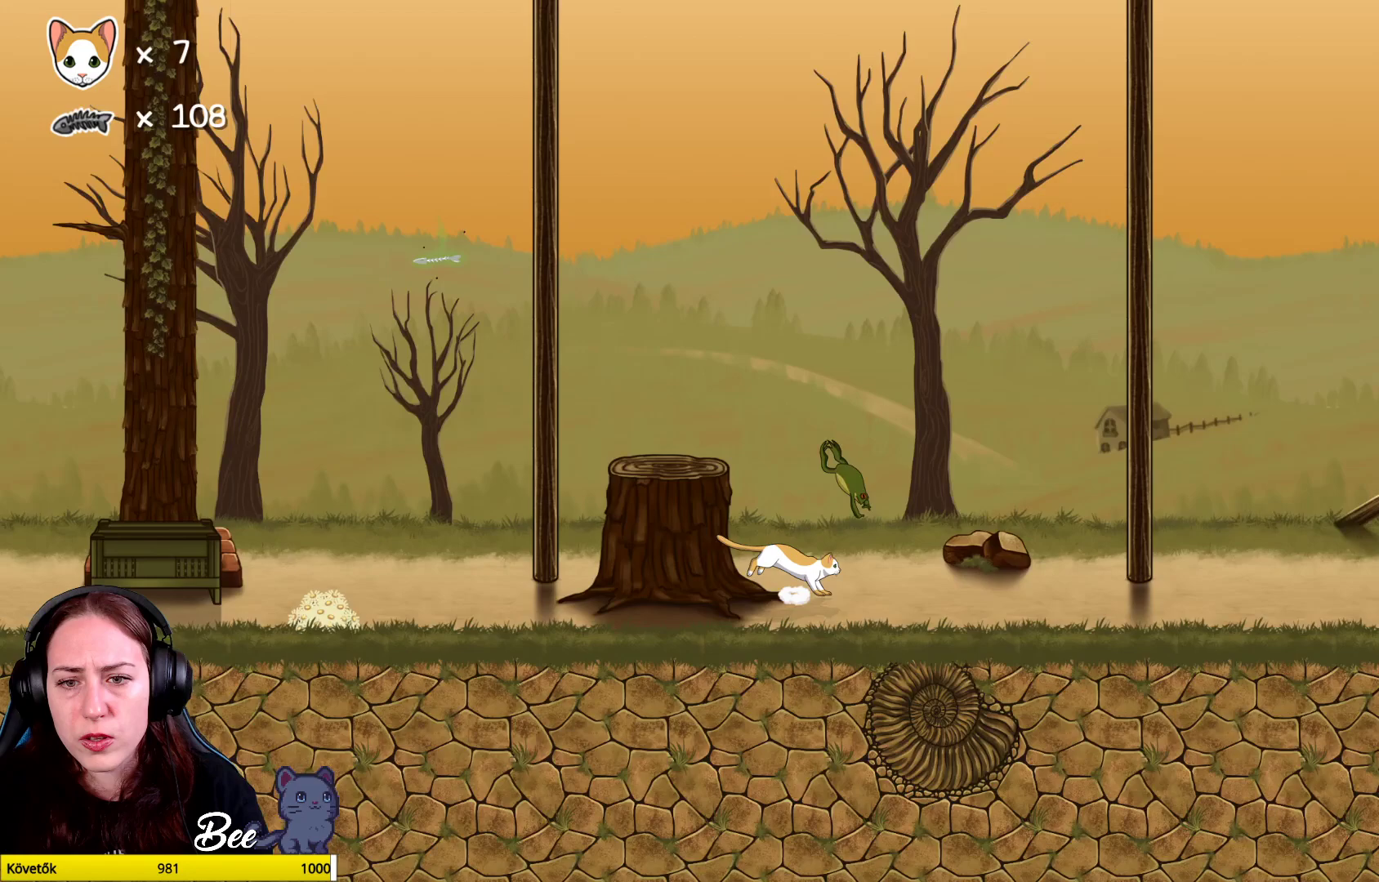
{"buttons": [], "left_stick": "center", "right_stick": "center", "events": [[17, "left_stick", "up-right"], [67, "X", "up"], [183, "X", "down"], [200, "left_stick", "center"], [283, "X", "up"]]}
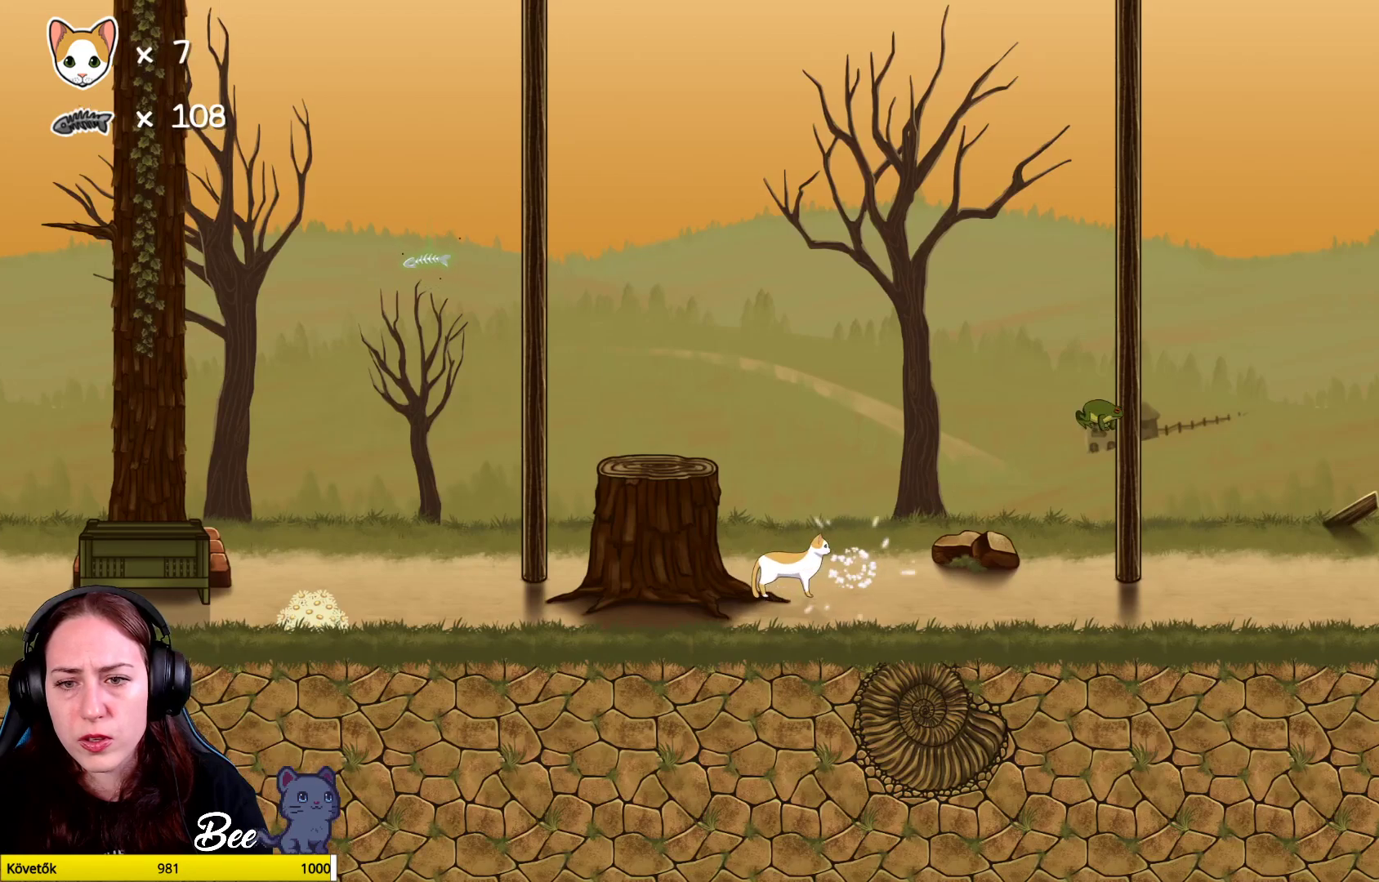
{"buttons": [], "left_stick": "center", "right_stick": "center", "events": []}
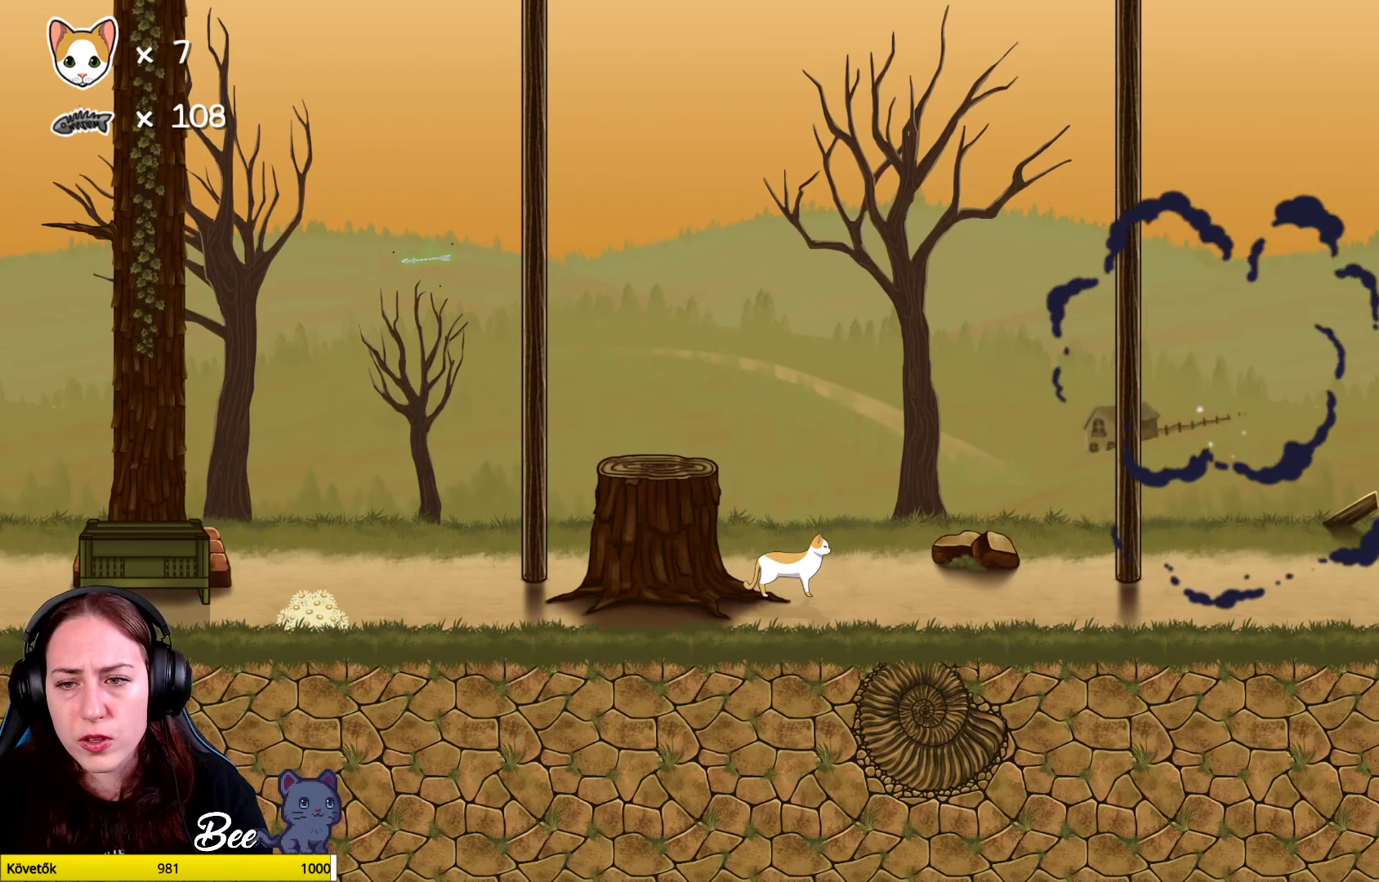
{"buttons": ["A"], "left_stick": "up", "right_stick": "center", "events": [[333, "left_stick", "up"], [383, "A", "down"]]}
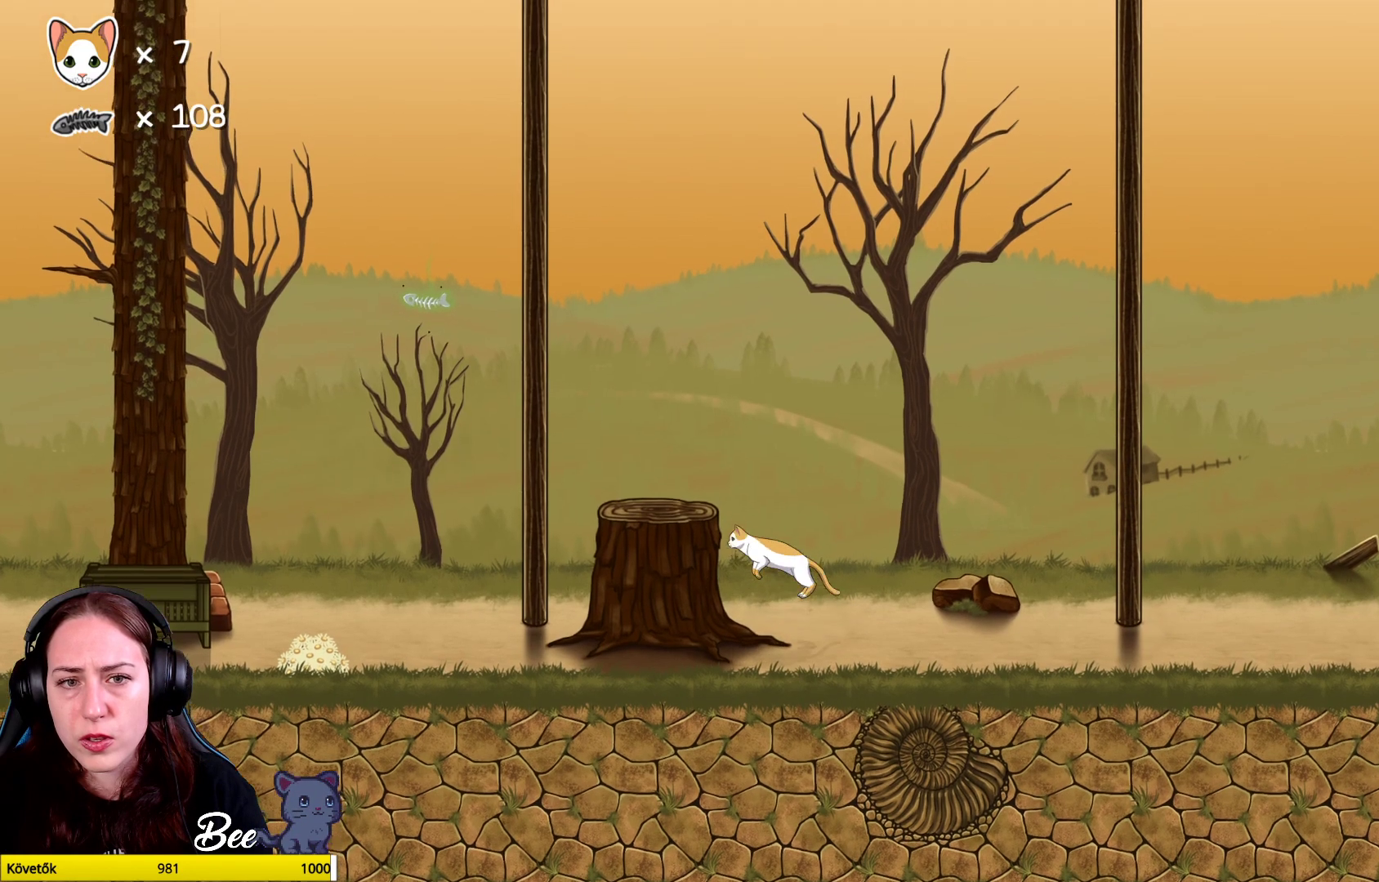
{"buttons": [], "left_stick": "center", "right_stick": "center", "events": [[50, "A", "up"], [100, "A", "down"], [250, "A", "up"], [383, "left_stick", "center"]]}
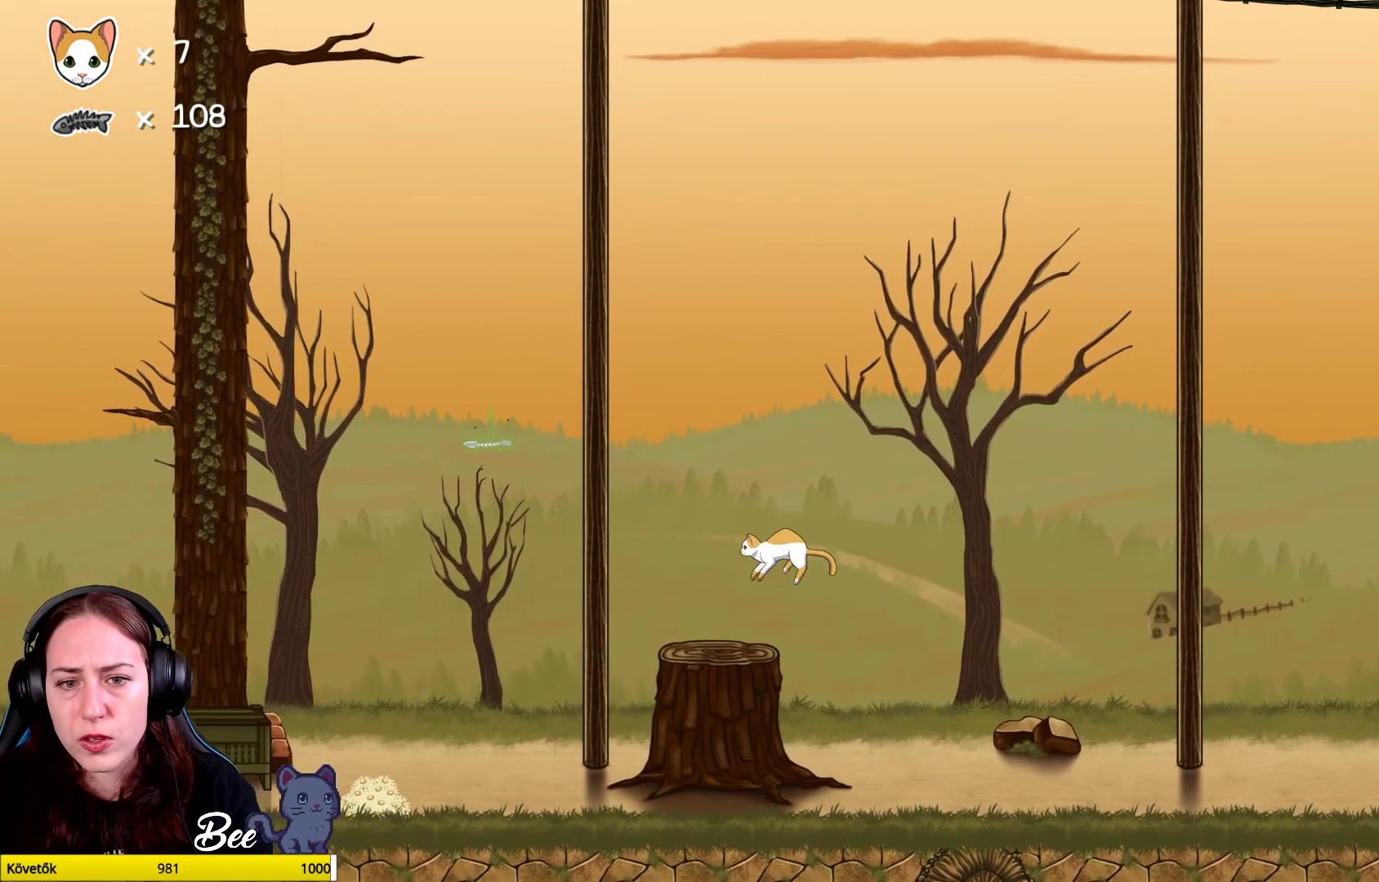
{"buttons": ["A"], "left_stick": "up-left", "right_stick": "center", "events": [[283, "left_stick", "up-left"], [500, "A", "down"]]}
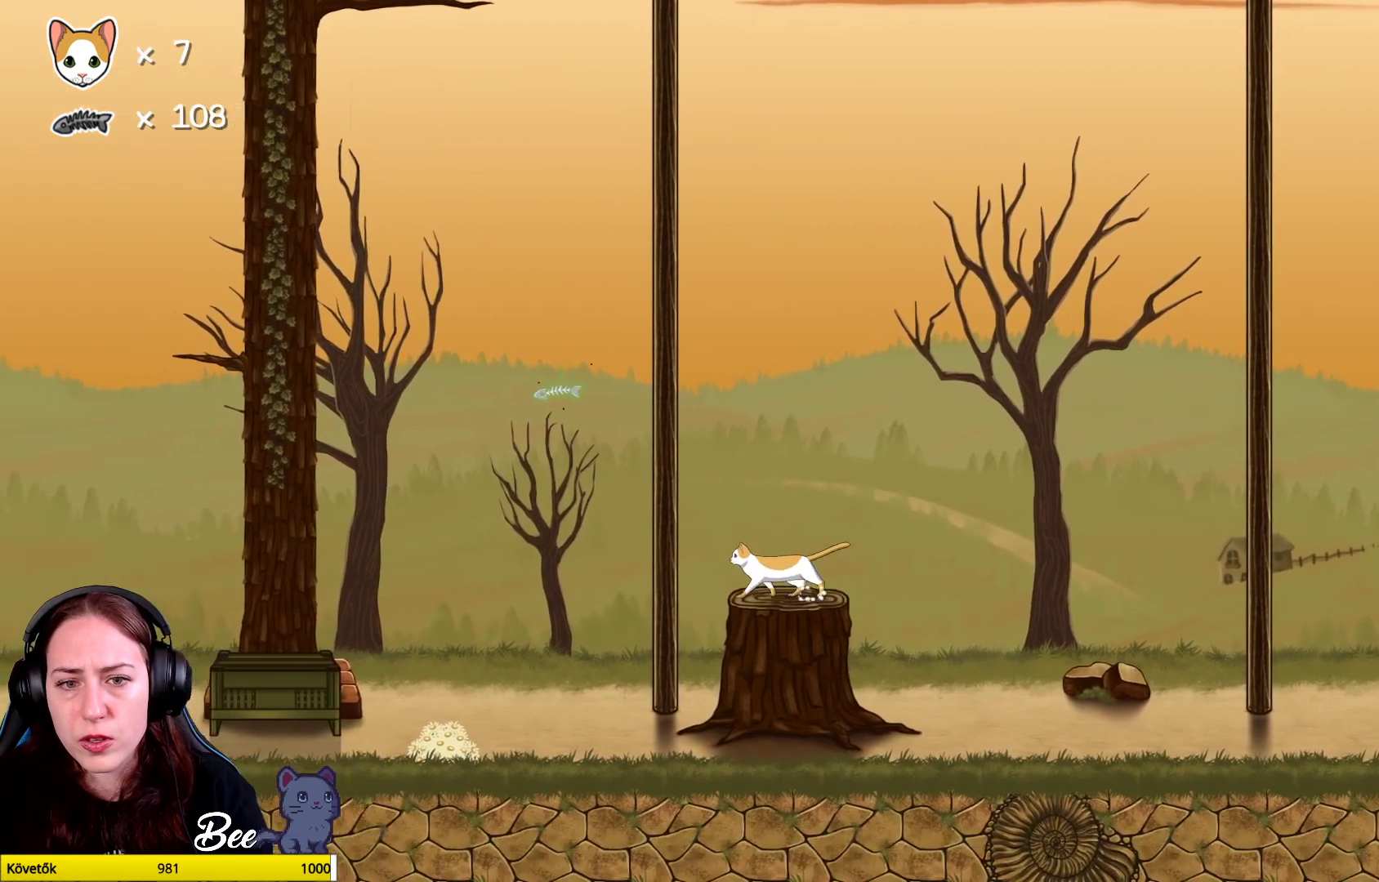
{"buttons": [], "left_stick": "up", "right_stick": "center", "events": [[217, "A", "up"], [250, "A", "down"], [333, "left_stick", "up"], [417, "A", "up"]]}
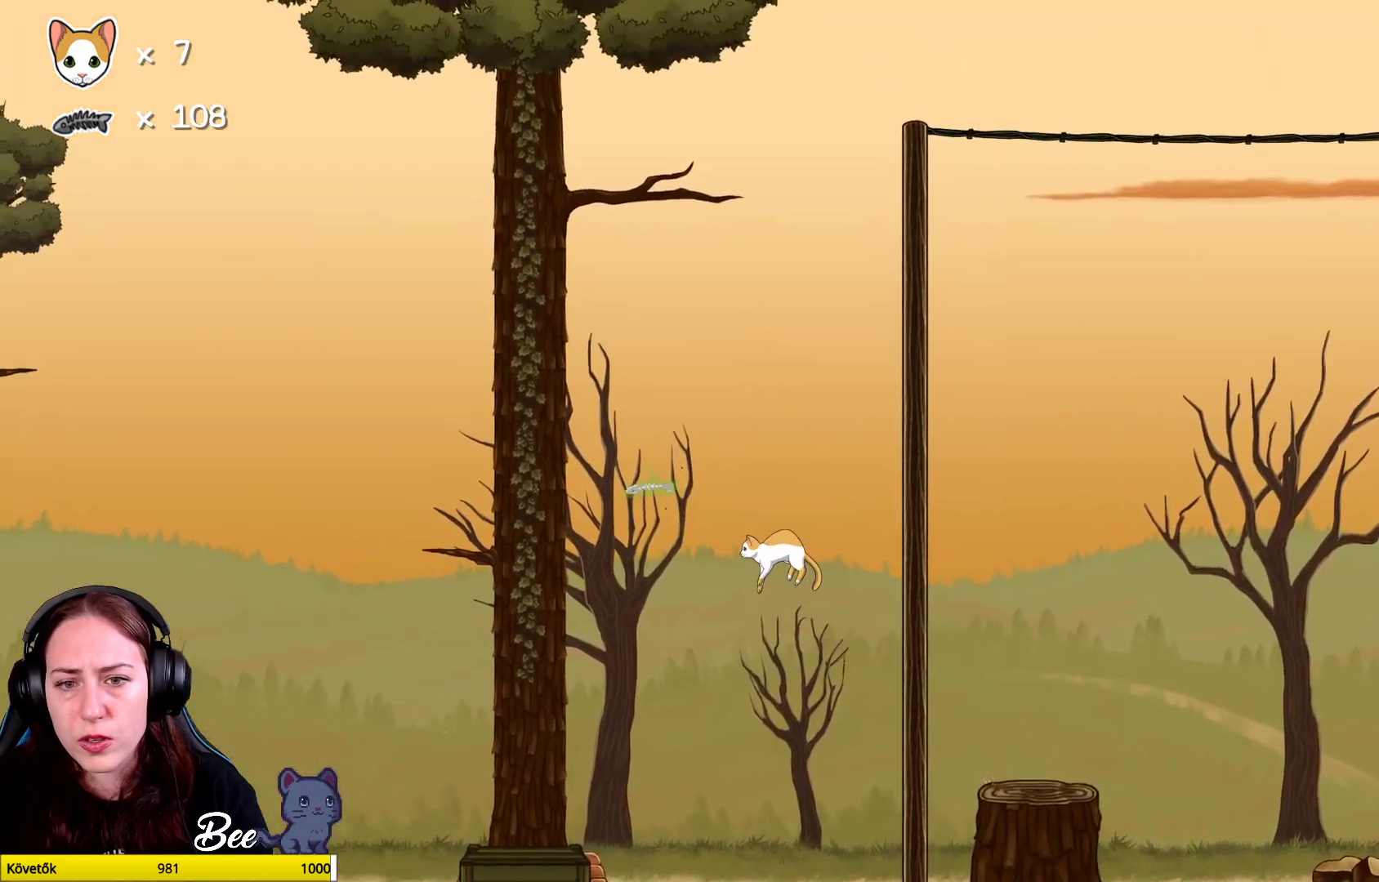
{"buttons": [], "left_stick": "up-left", "right_stick": "center", "events": [[183, "left_stick", "up-left"]]}
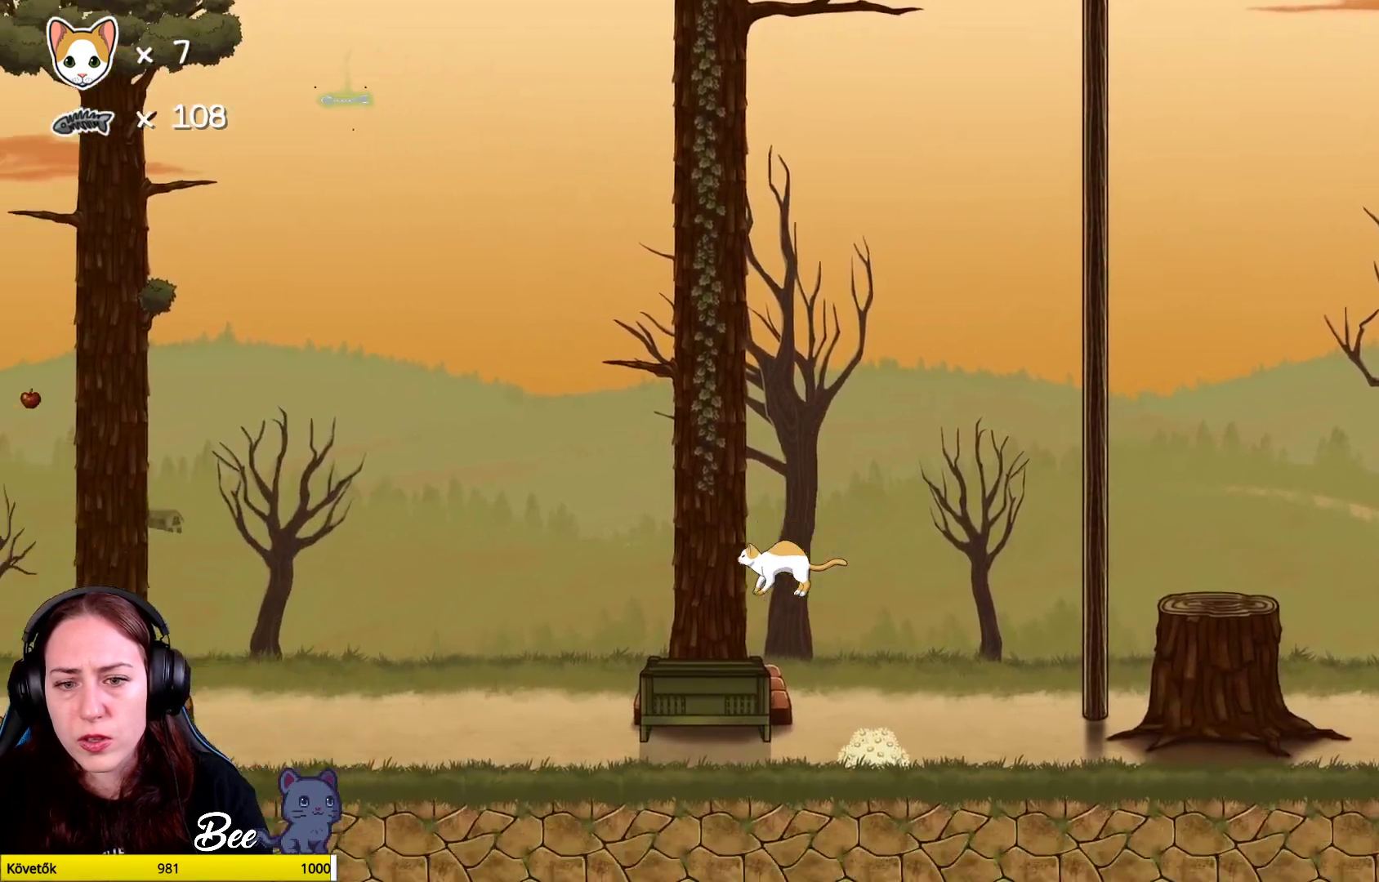
{"buttons": [], "left_stick": "up-right", "right_stick": "center", "events": [[83, "left_stick", "up-right"], [133, "left_stick", "right"], [317, "A", "down"], [433, "left_stick", "up-right"], [483, "A", "up"]]}
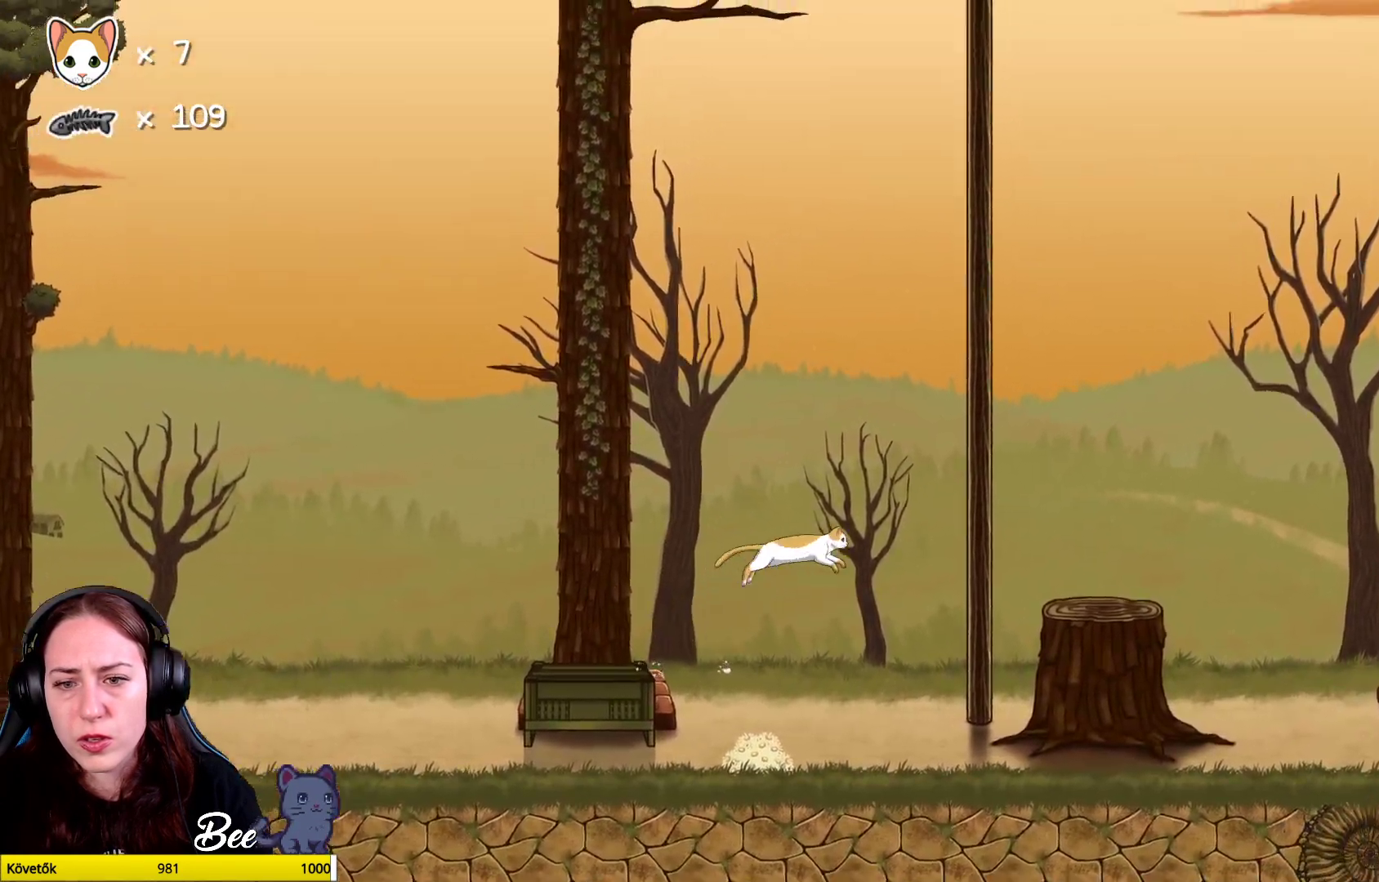
{"buttons": ["A"], "left_stick": "up-right", "right_stick": "center", "events": [[417, "A", "down"]]}
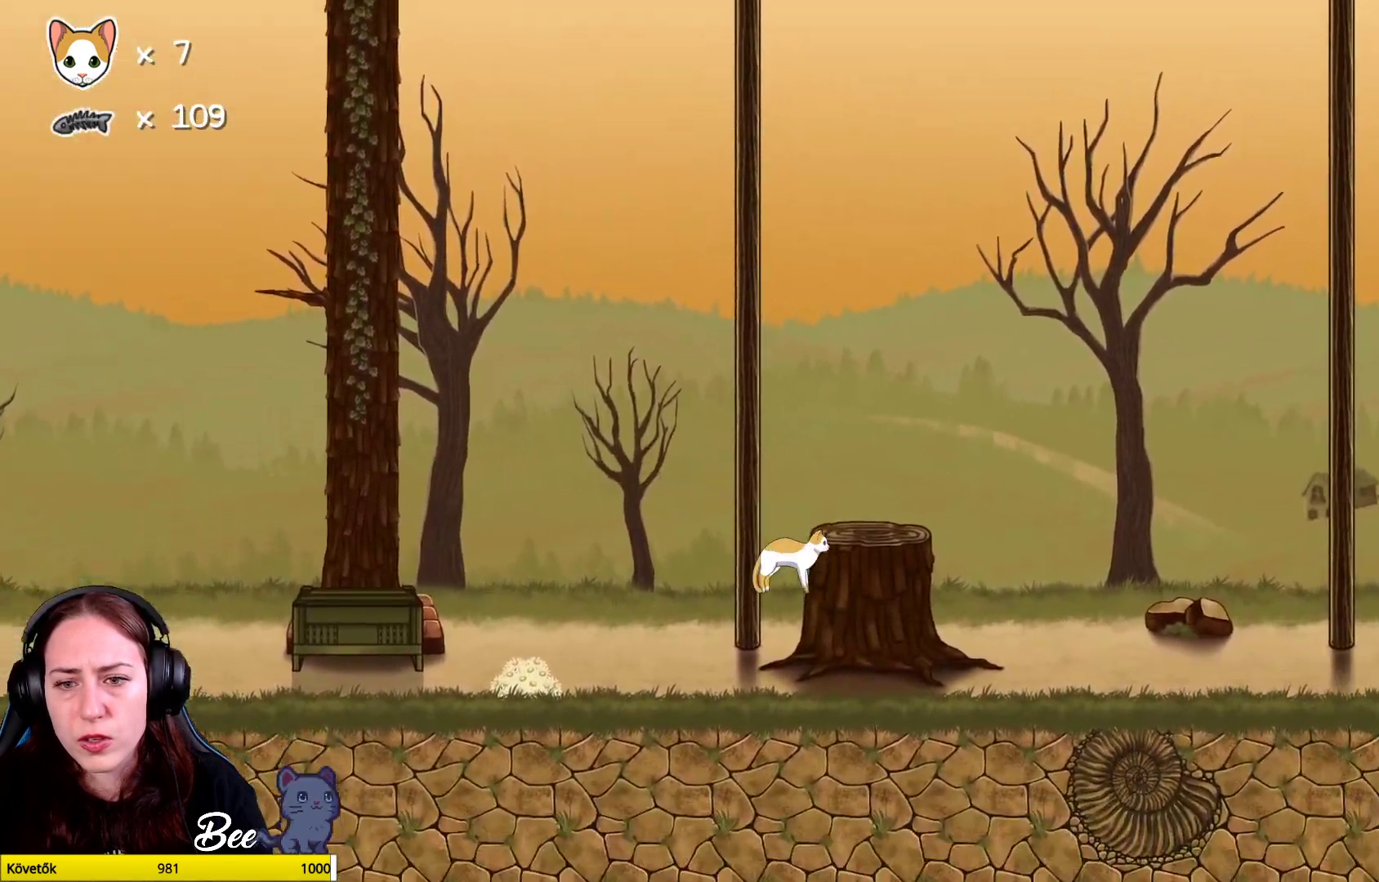
{"buttons": [], "left_stick": "up-right", "right_stick": "center", "events": [[83, "A", "up"], [167, "A", "down"], [300, "A", "up"]]}
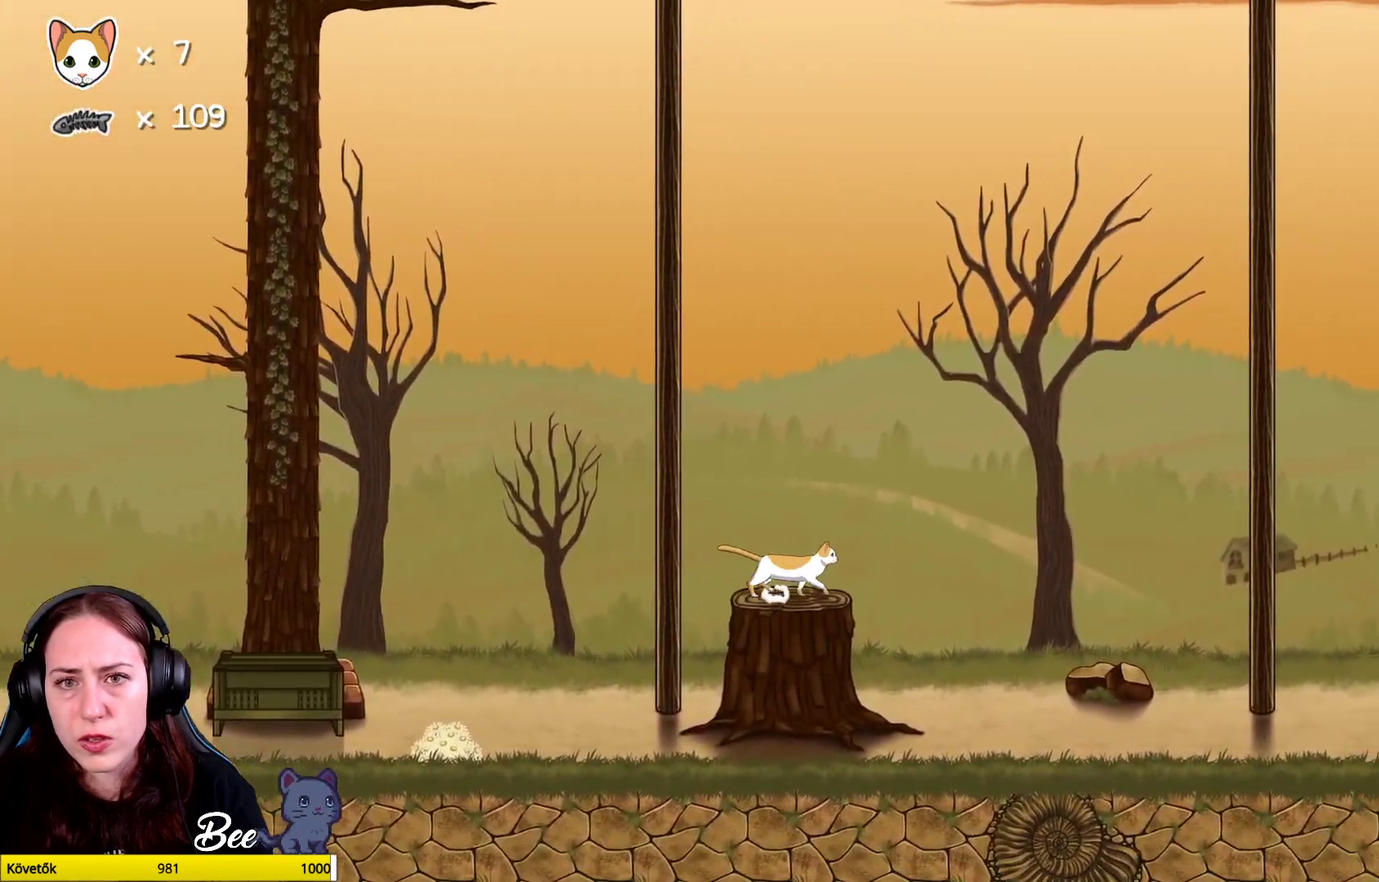
{"buttons": [], "left_stick": "up-right", "right_stick": "center", "events": []}
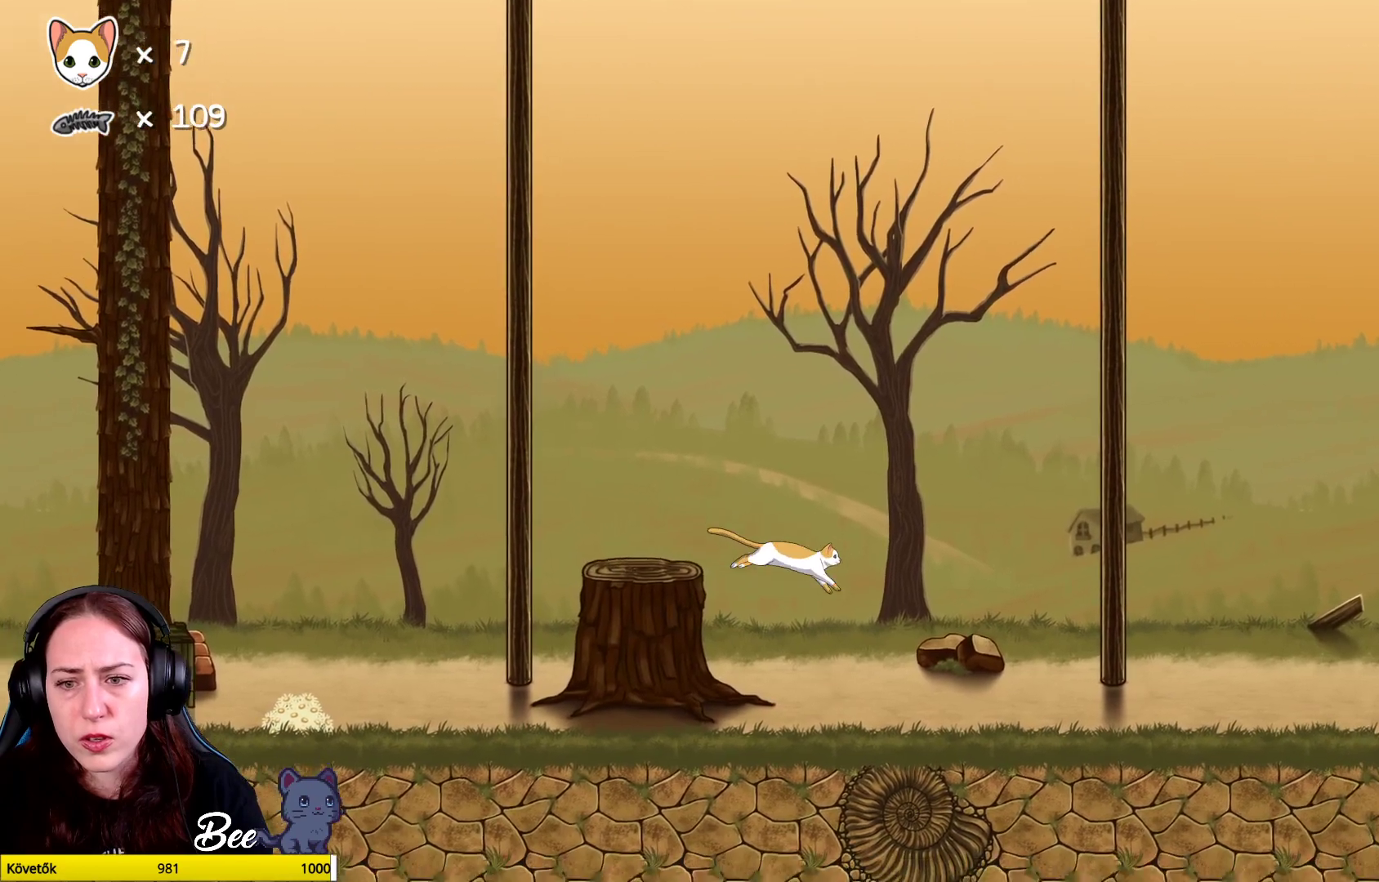
{"buttons": [], "left_stick": "up-right", "right_stick": "center", "events": []}
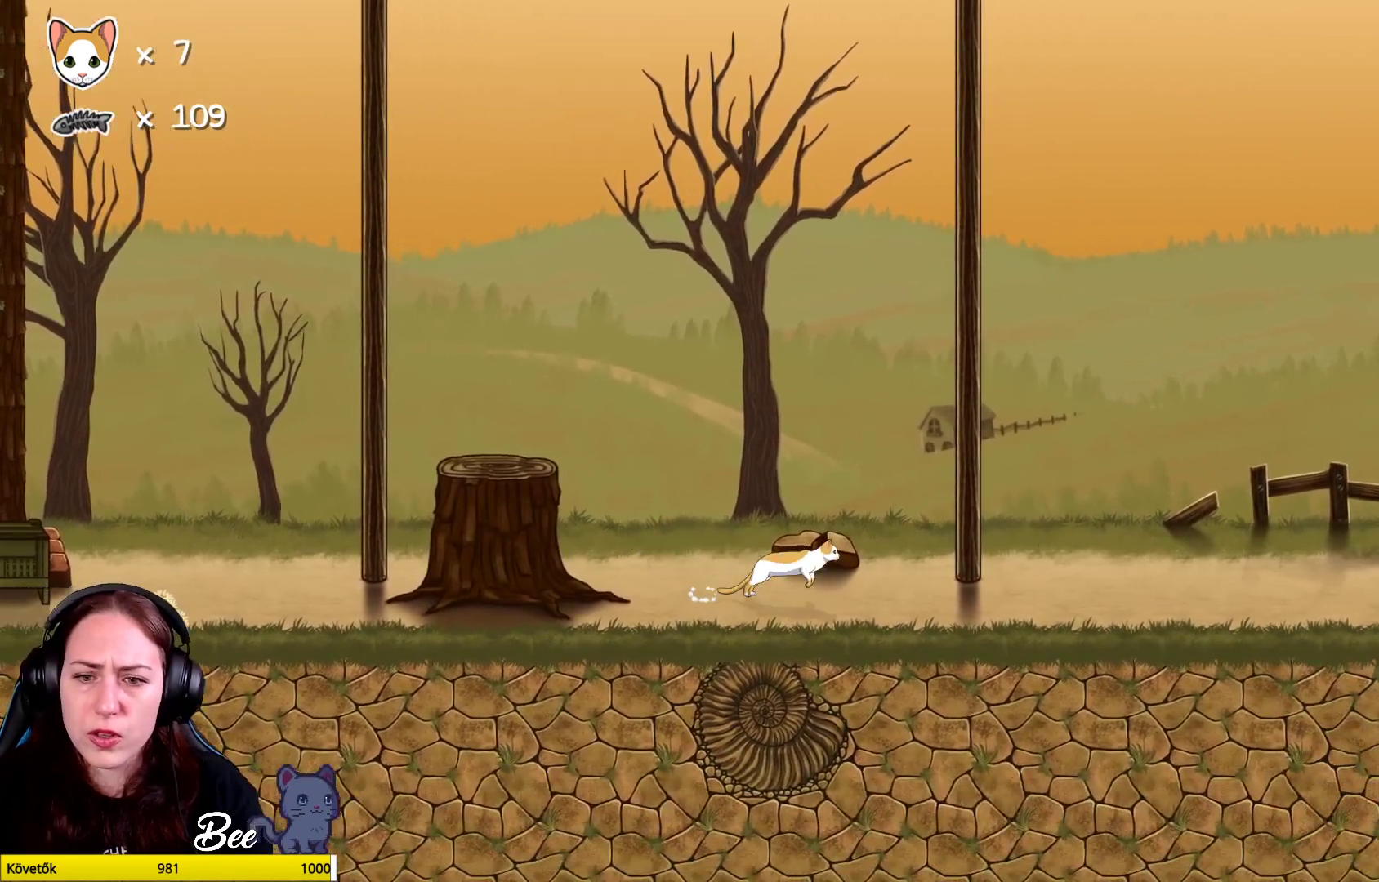
{"buttons": [], "left_stick": "up-right", "right_stick": "center", "events": []}
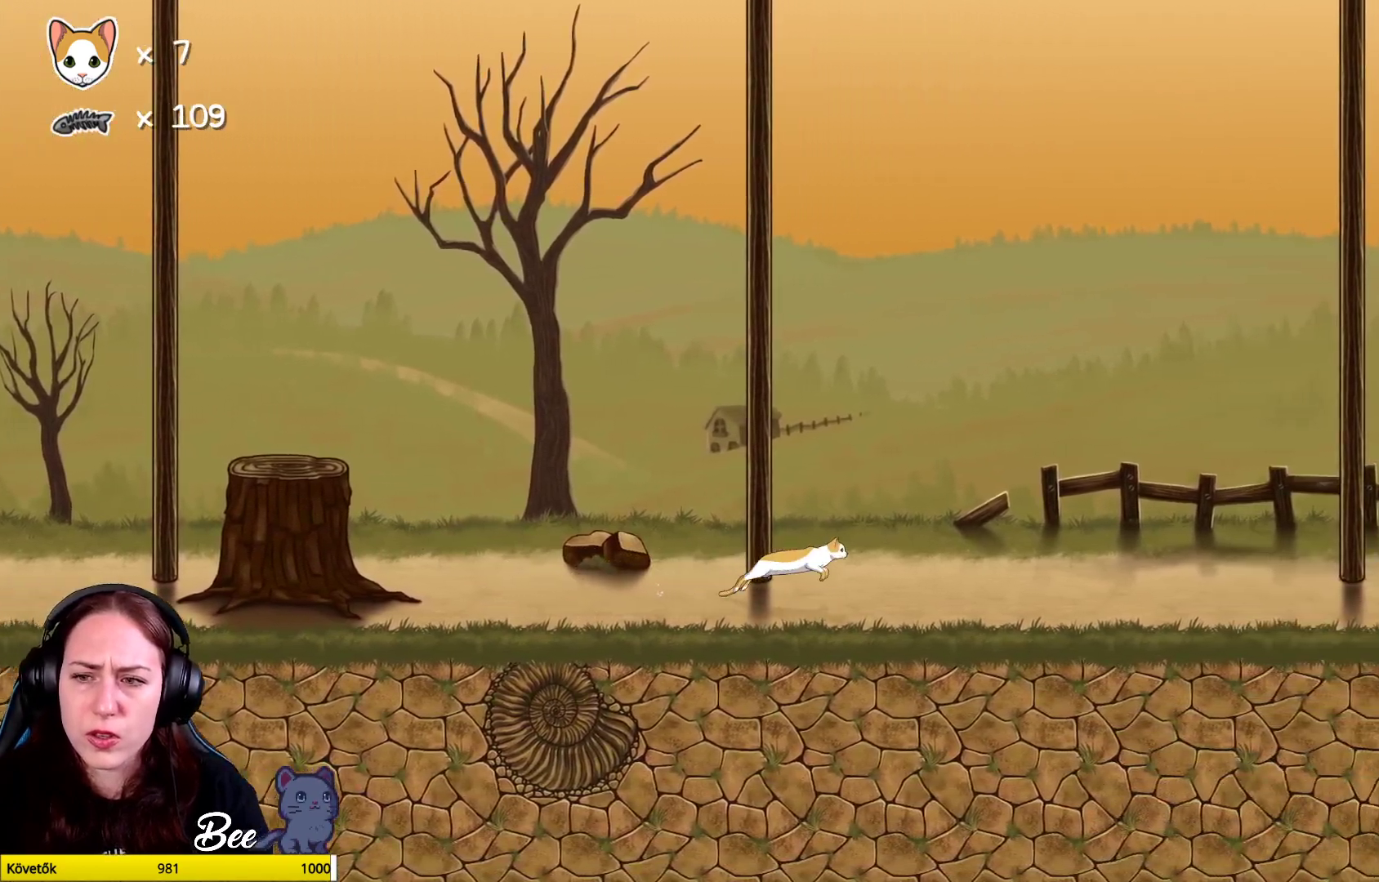
{"buttons": [], "left_stick": "up-right", "right_stick": "center", "events": []}
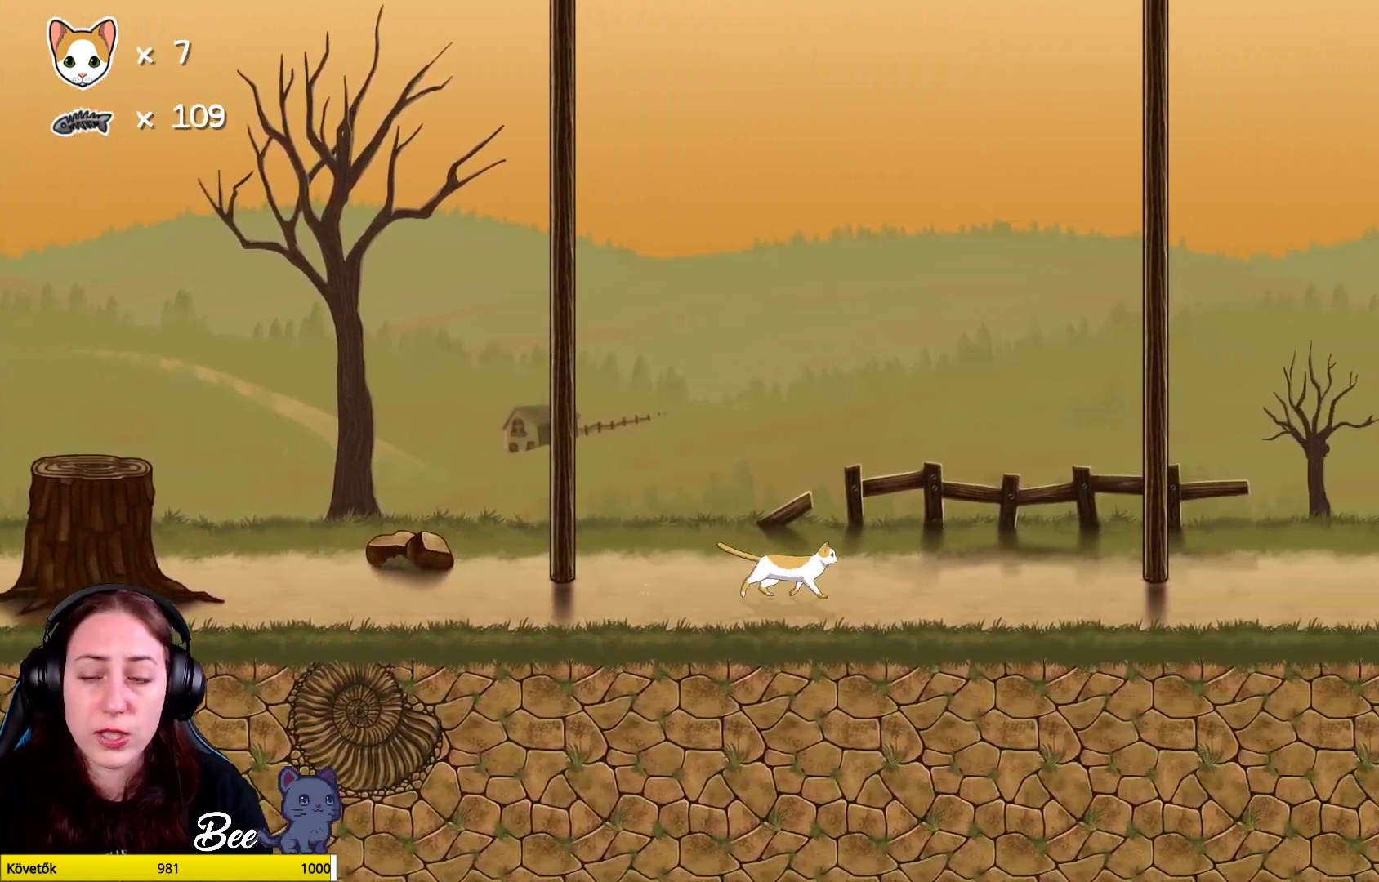
{"buttons": [], "left_stick": "up-right", "right_stick": "center", "events": []}
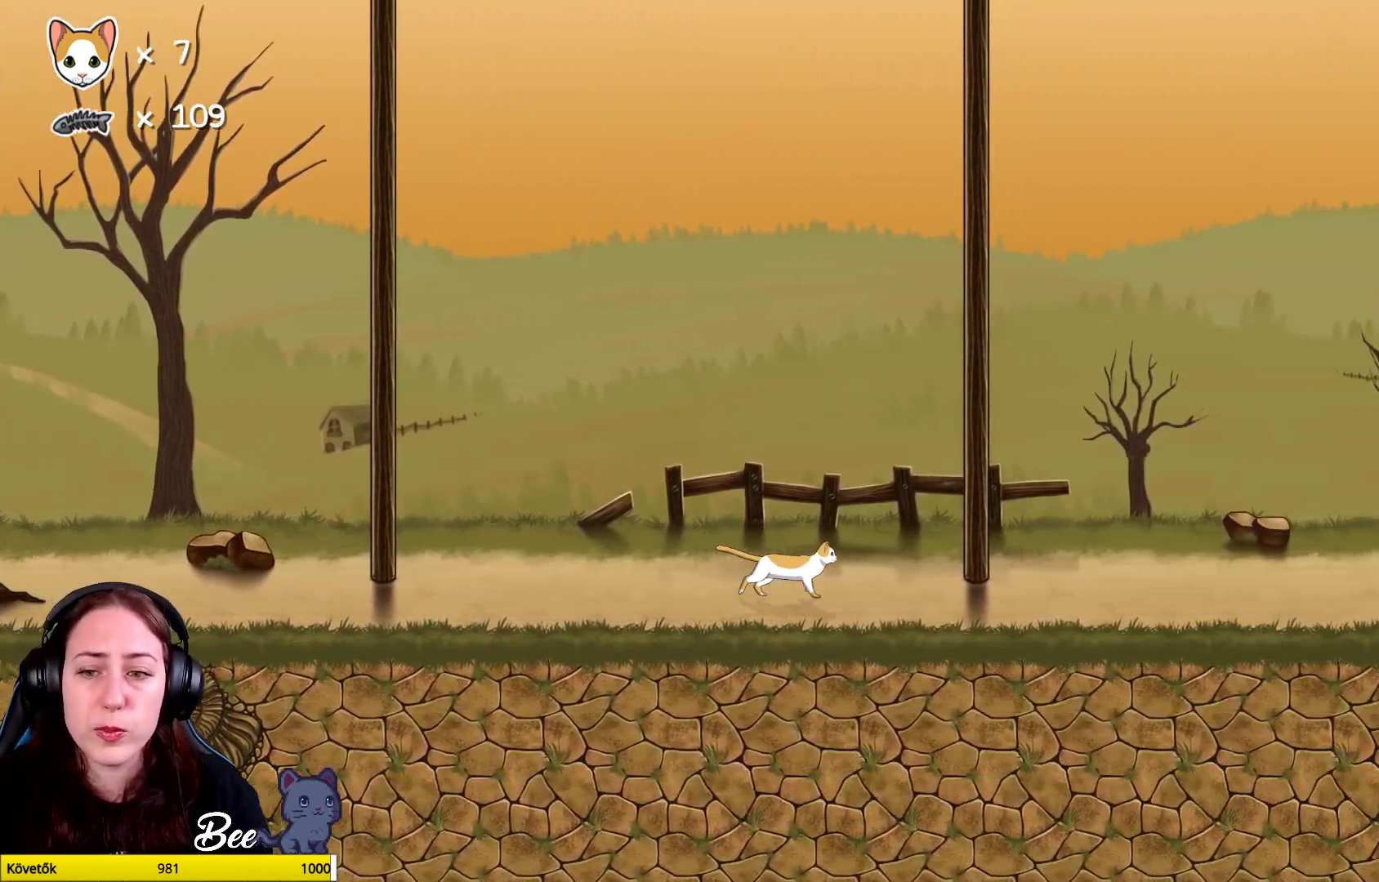
{"buttons": [], "left_stick": "up-right", "right_stick": "center", "events": []}
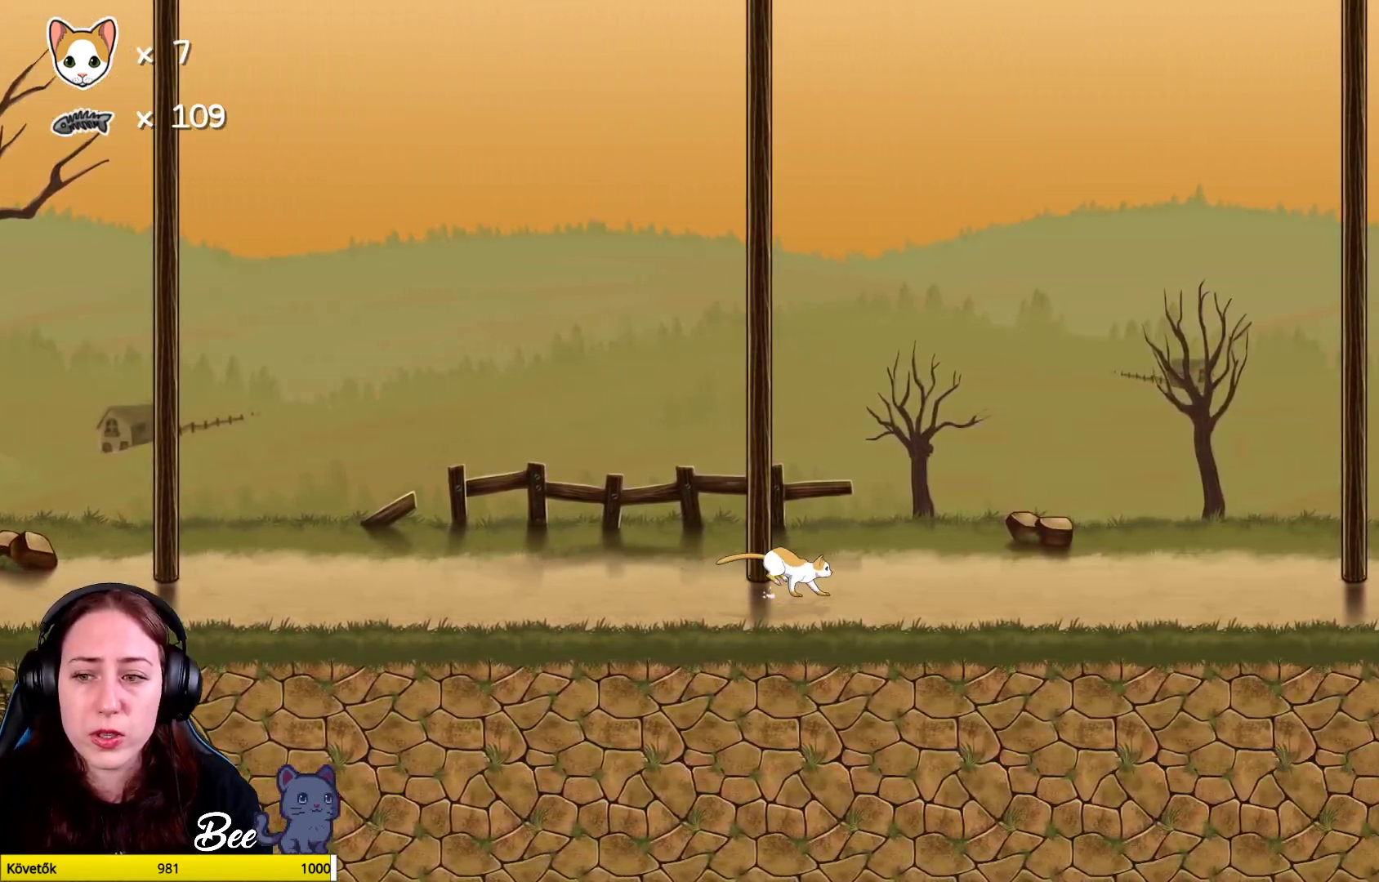
{"buttons": [], "left_stick": "up-right", "right_stick": "center", "events": []}
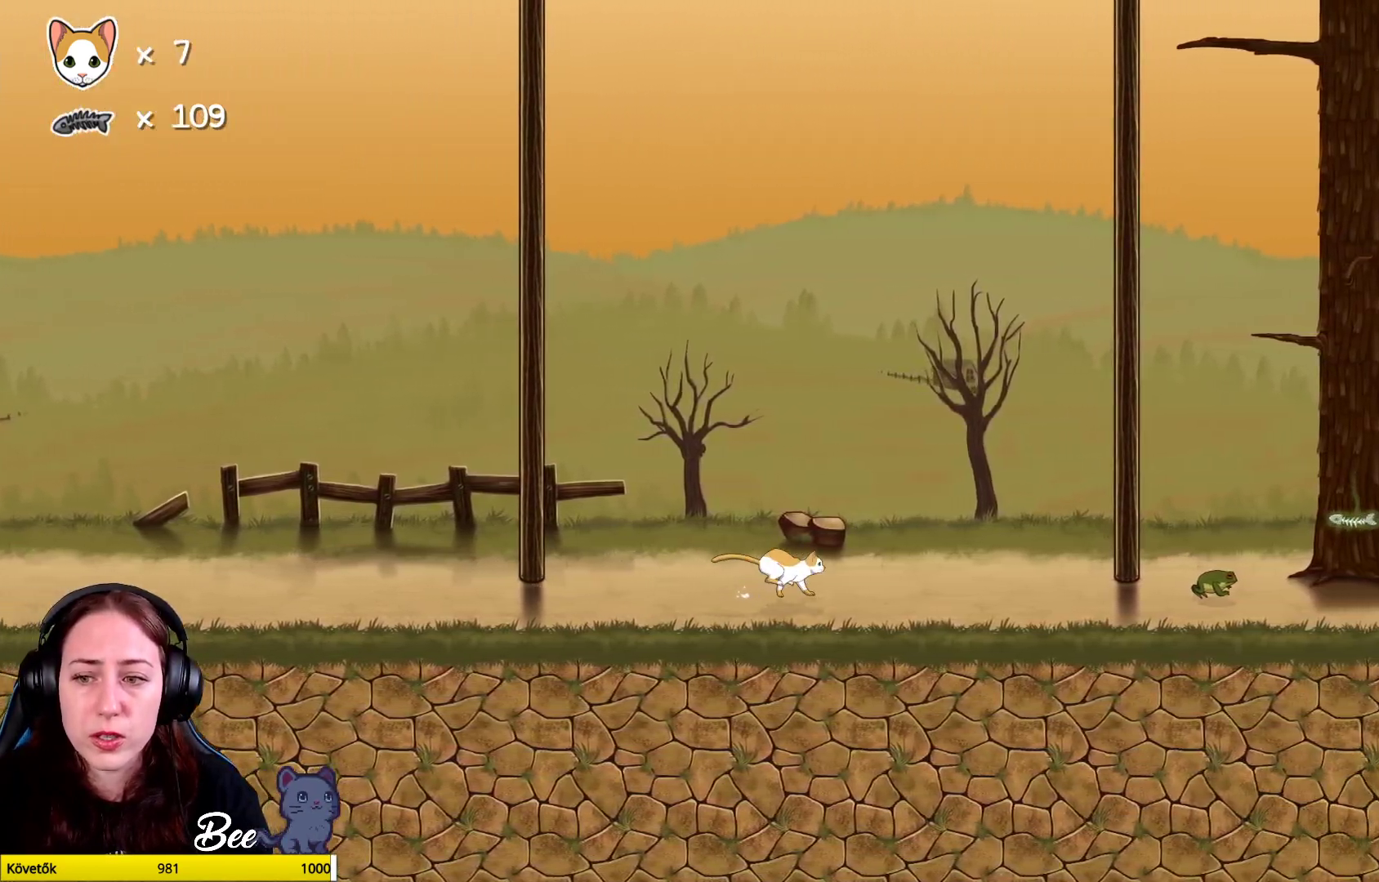
{"buttons": [], "left_stick": "up-right", "right_stick": "center", "events": []}
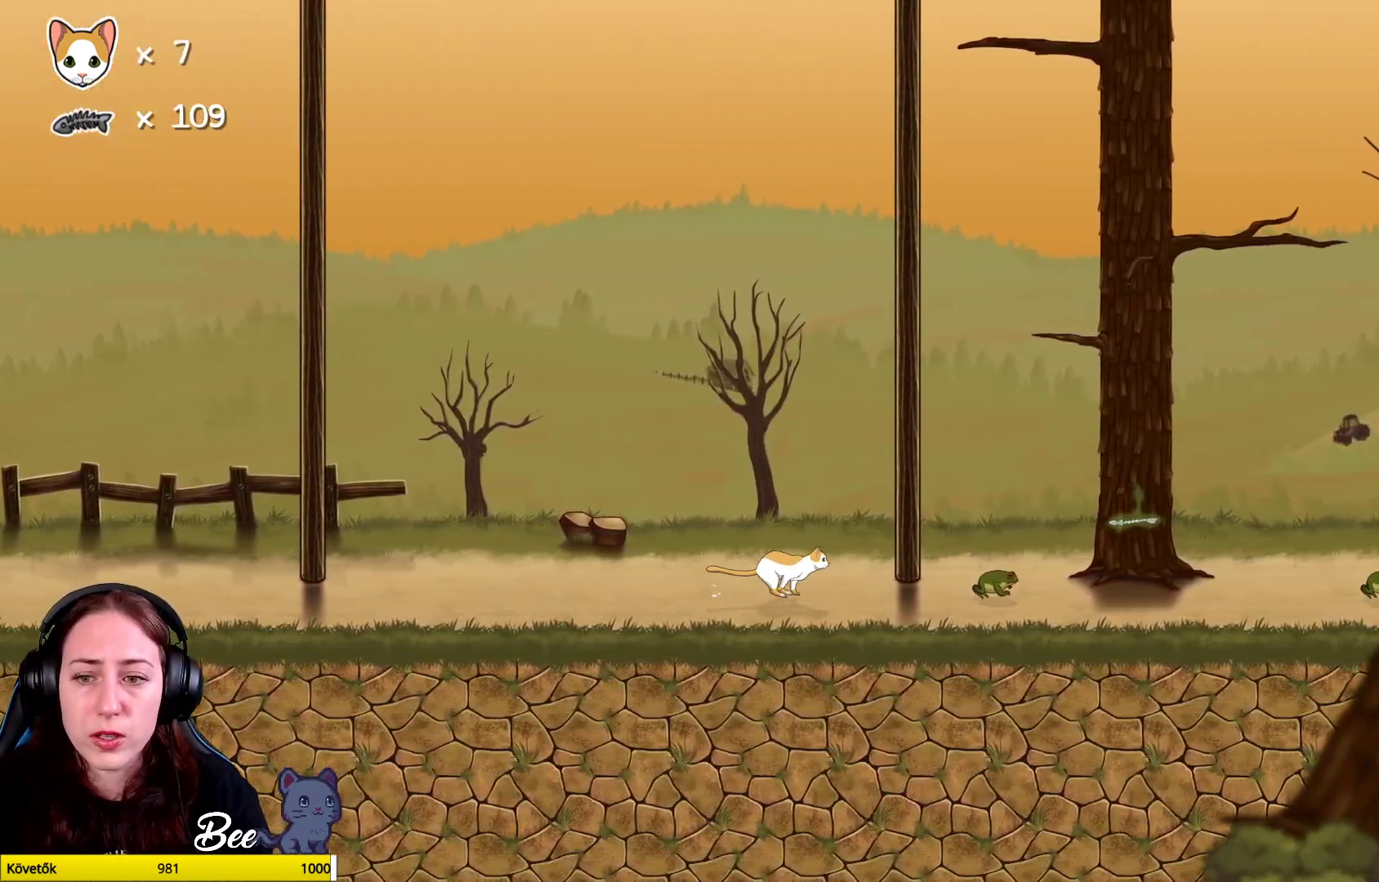
{"buttons": [], "left_stick": "center", "right_stick": "center", "events": [[183, "X", "down"], [233, "left_stick", "center"], [267, "X", "up"]]}
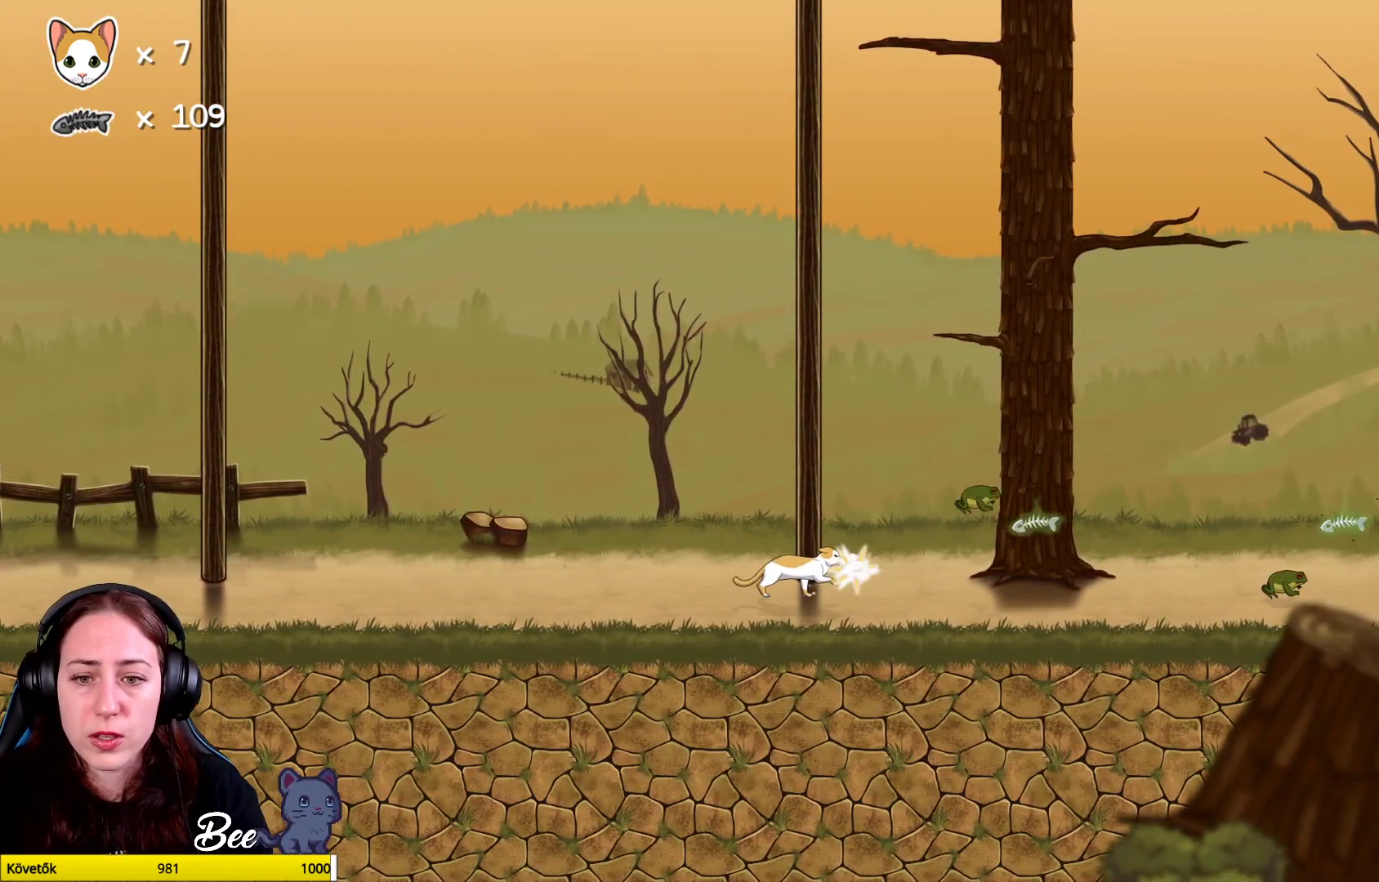
{"buttons": [], "left_stick": "right", "right_stick": "center", "events": [[333, "left_stick", "right"]]}
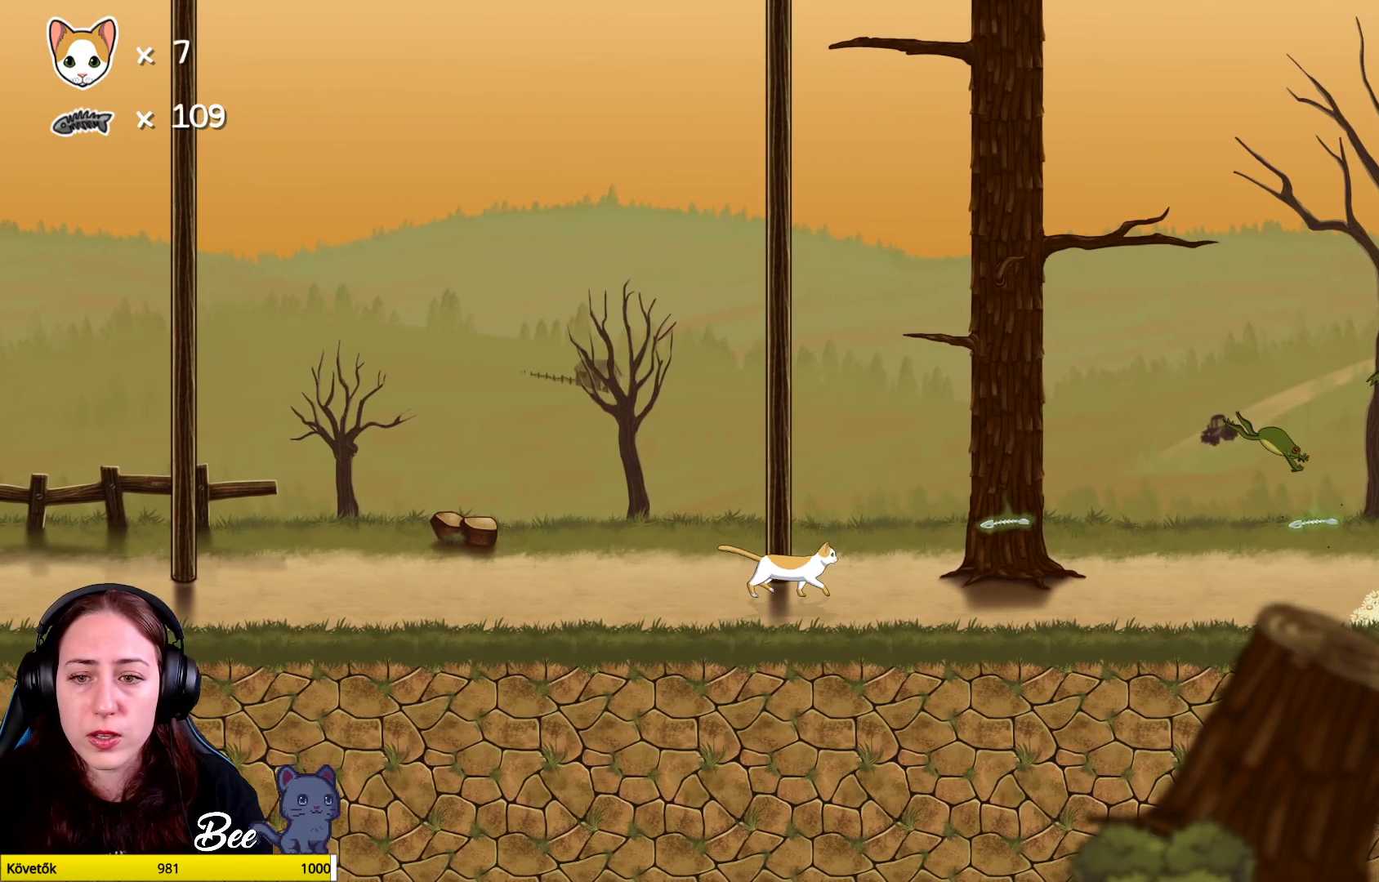
{"buttons": [], "left_stick": "center", "right_stick": "center", "events": [[17, "left_stick", "up-right"], [300, "A", "down"], [333, "left_stick", "center"], [483, "A", "up"]]}